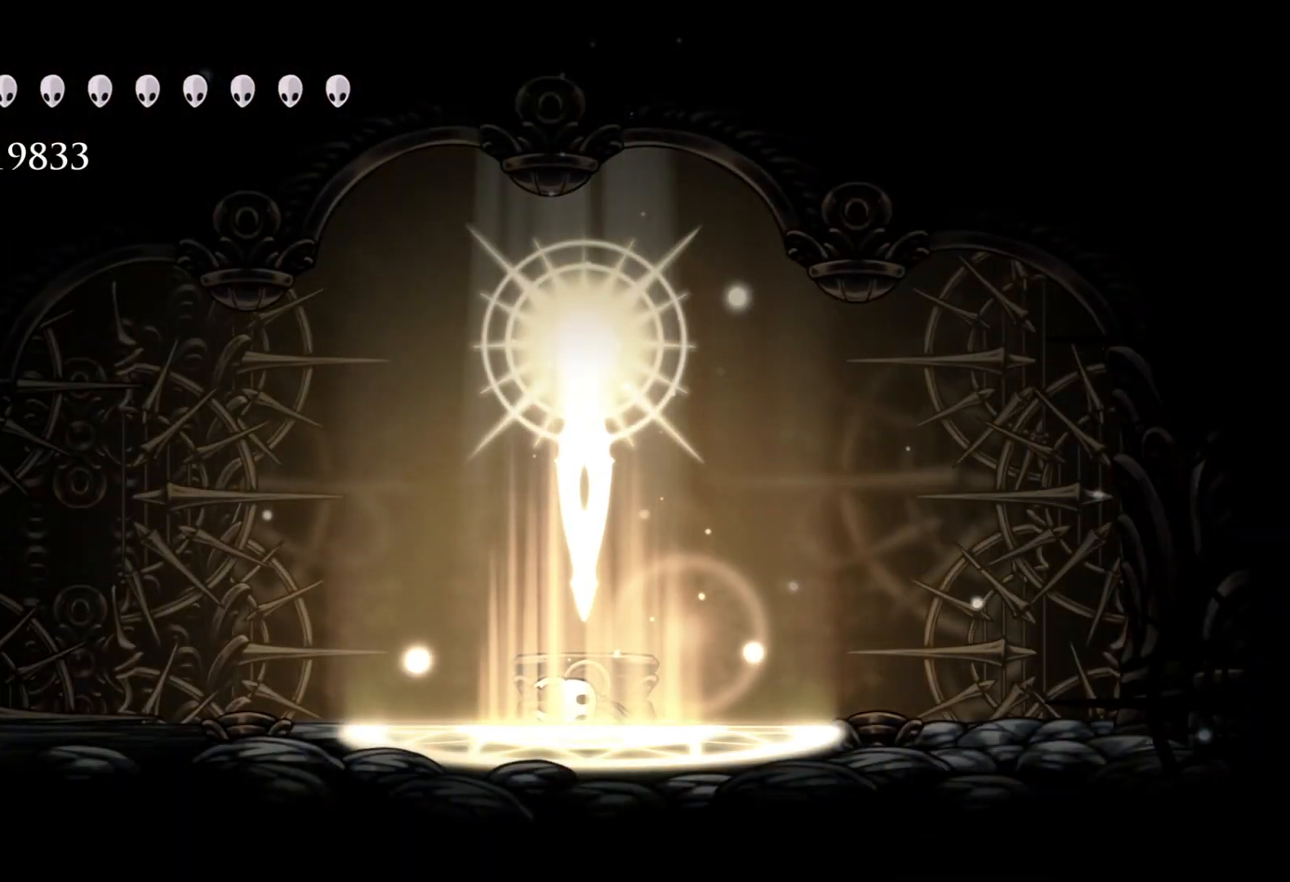
Gameplay with keyboard and mouse; each line is a JSON object with the keys and mouse buttons held at the frame after it. "events" lists presses ("down") and releases ("up") of "1", "2", "3", "4", "5", "a", "alt", "c", "ctrl", "d", "e", "f", "q", "r", "s", "shift", "space", "tab", "v", "w", "x", "z", "mouse_left", "mouse_middle", "mouse_right", "mouse_wheel_up" and "mouse_wheel_down" between this image and that frame as [ms after this image, input, new state], when the widget could be followed in between. "mouse_left", "mouse_middle", "mouse_right", "mouse_wheel_up", "mouse_wheel_down" = the "left", "middle", "right", "wheel_up", "wheel_down" buttons of the "mouse" list. No other keys are recorded. Mouse movement is not recorded.
{"keys": [], "mouse": [], "events": [[183, "space", "down"], [233, "space", "up"]]}
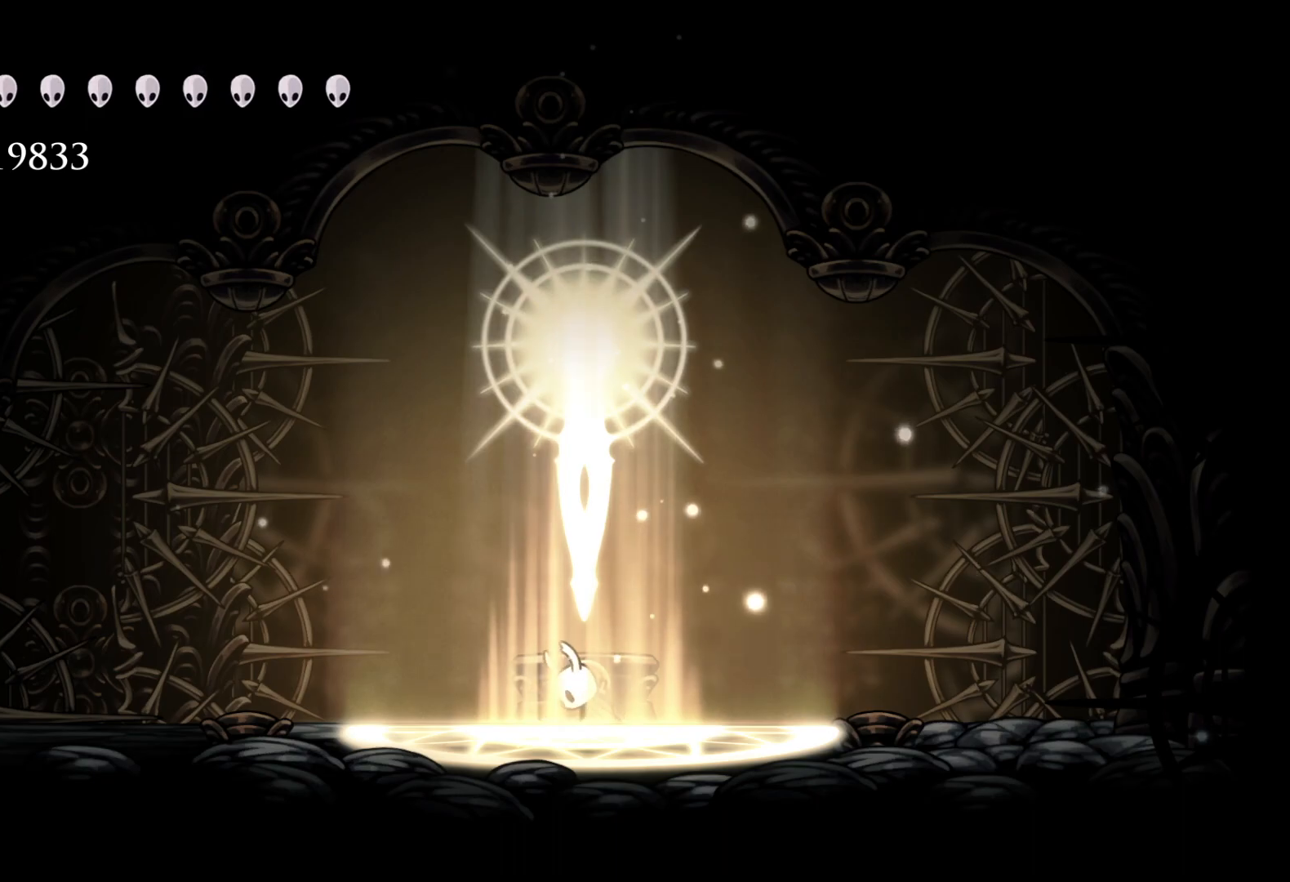
{"keys": [], "mouse": [], "events": [[333, "e", "down"], [433, "e", "up"]]}
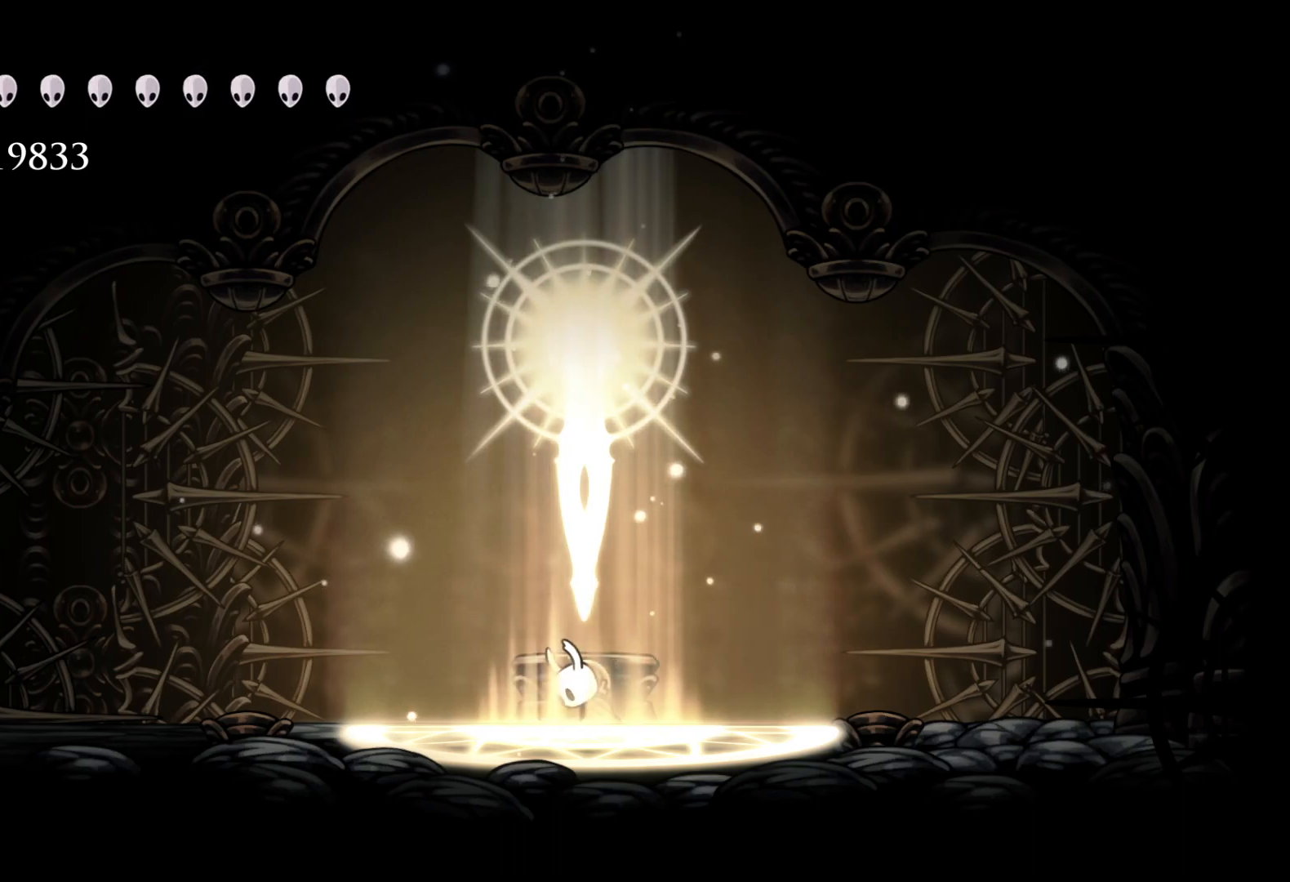
{"keys": [], "mouse": [], "events": [[67, "e", "down"], [117, "e", "up"], [217, "e", "down"], [300, "e", "up"], [383, "e", "down"], [483, "e", "up"]]}
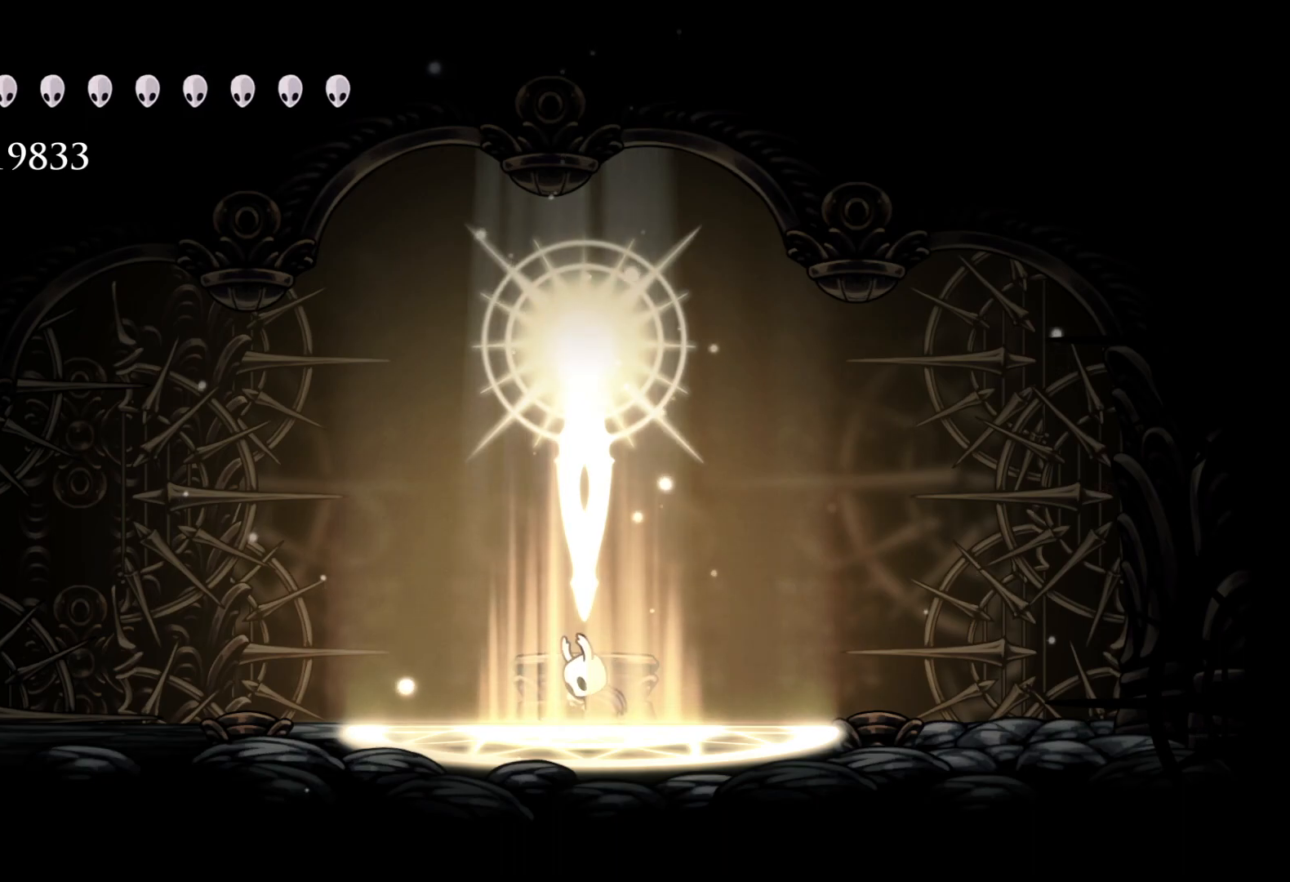
{"keys": ["e"], "mouse": [], "events": [[83, "e", "down"], [167, "e", "up"], [317, "e", "down"], [400, "e", "up"], [483, "e", "down"]]}
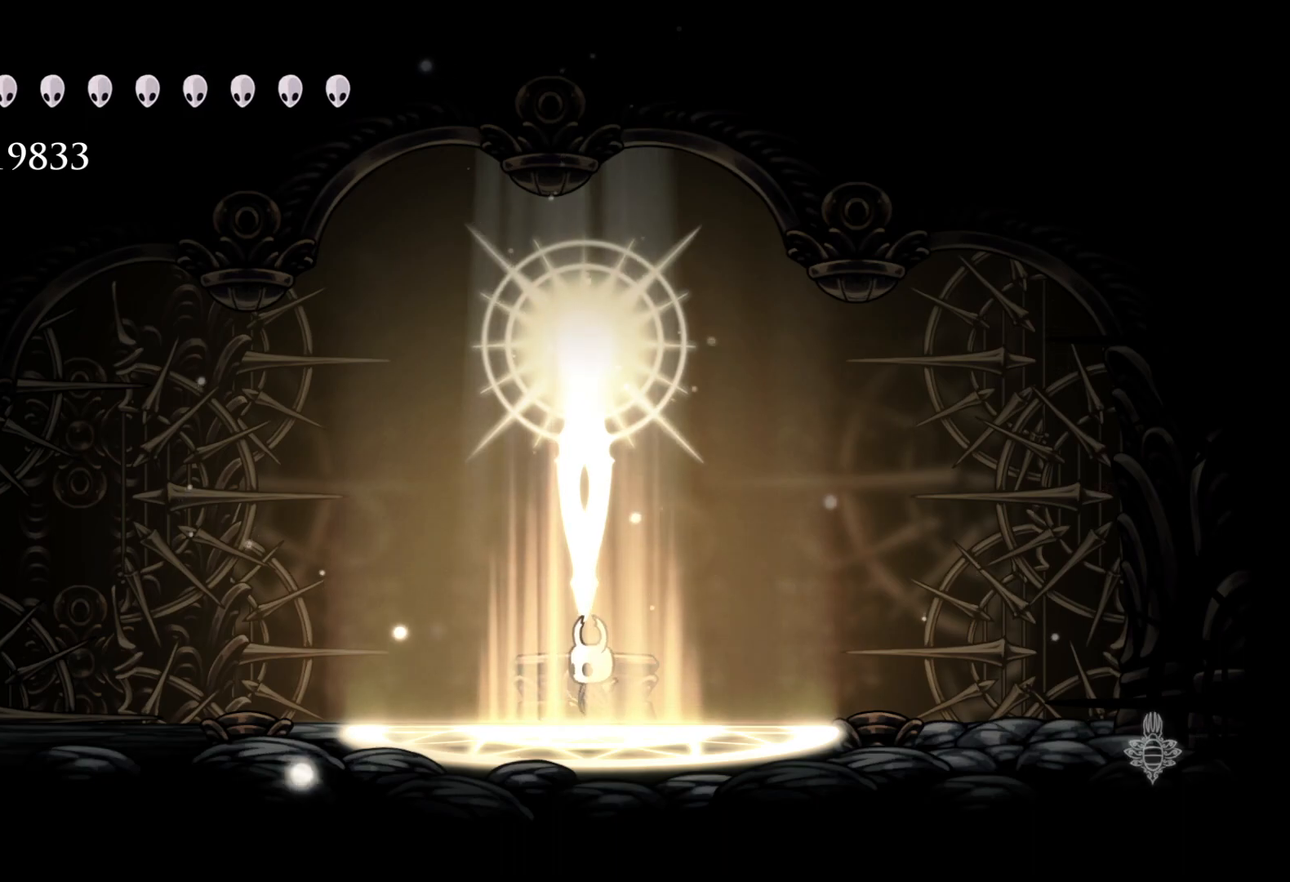
{"keys": [], "mouse": [], "events": [[100, "e", "up"], [233, "e", "down"], [333, "e", "up"]]}
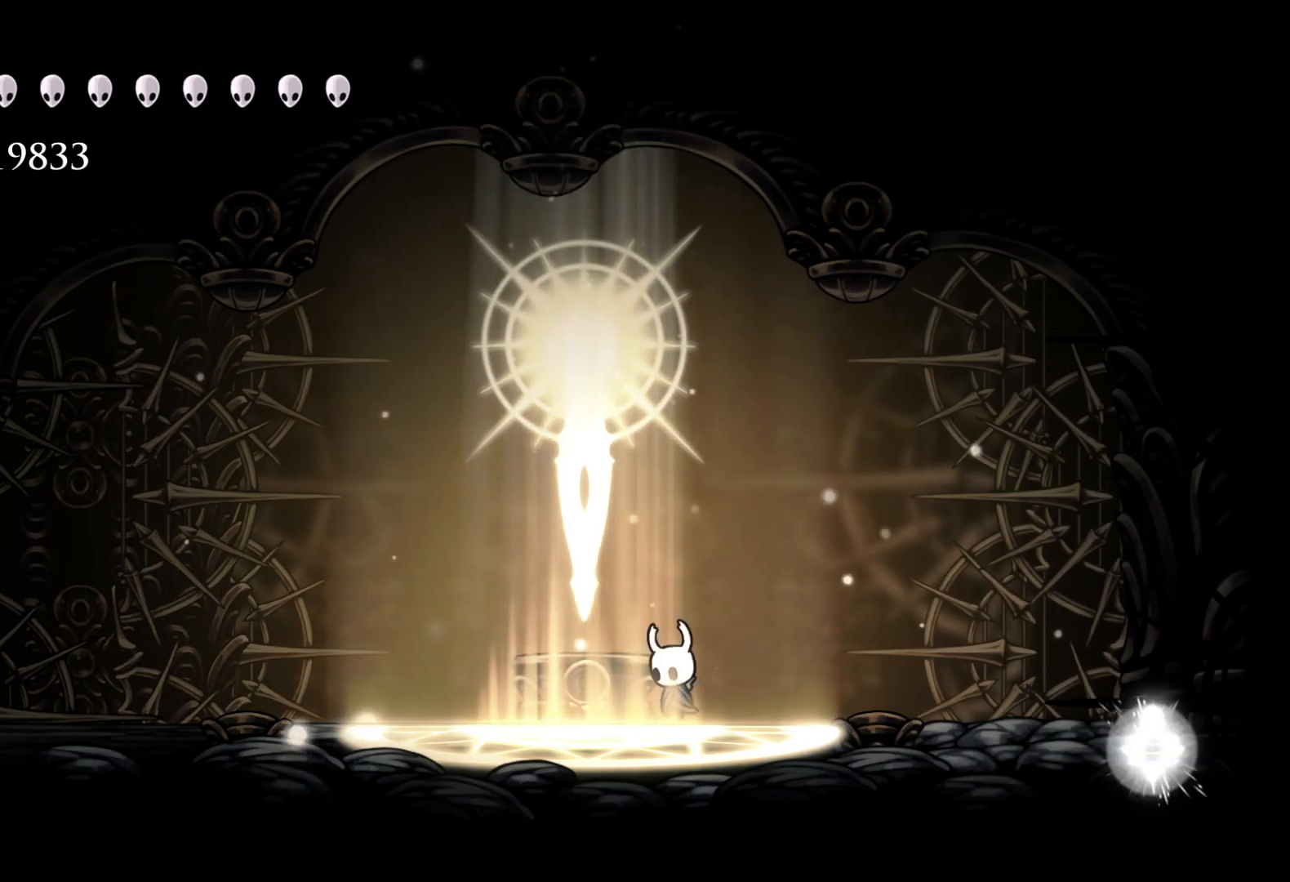
{"keys": [], "mouse": [], "events": []}
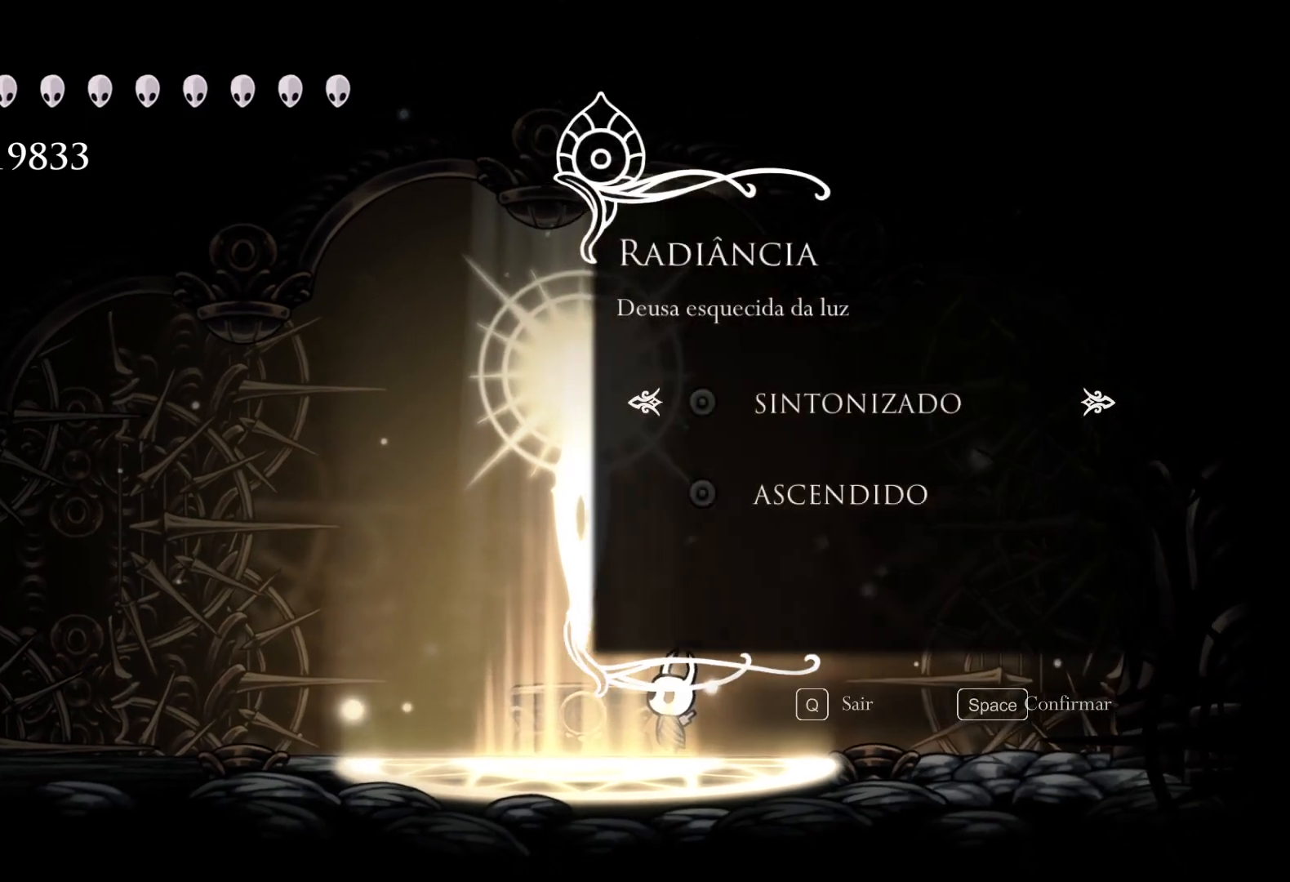
{"keys": ["alt"], "mouse": [], "events": [[117, "space", "down"], [217, "space", "up"], [483, "alt", "down"]]}
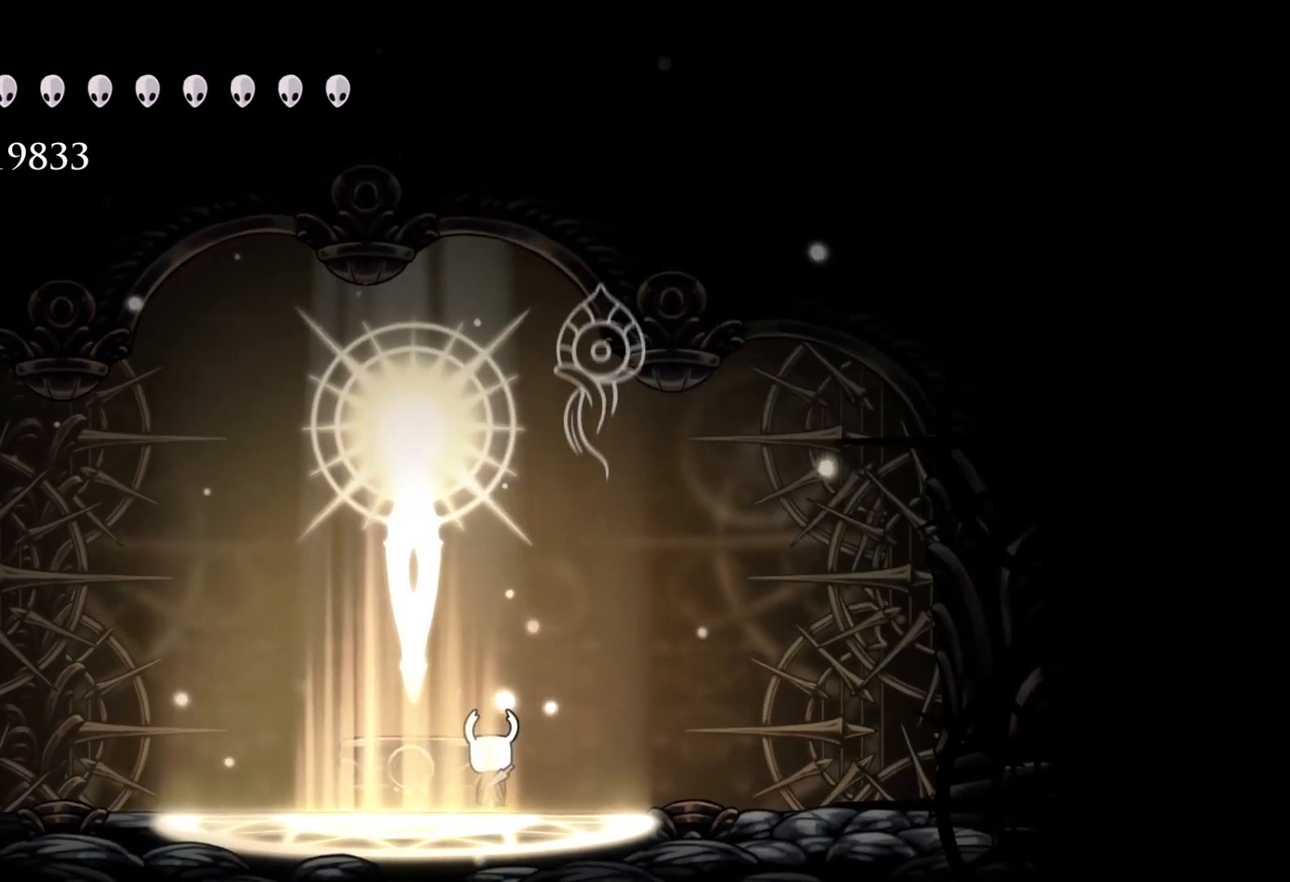
{"keys": ["alt"], "mouse": [], "events": [[33, "tab", "down"], [167, "tab", "up"]]}
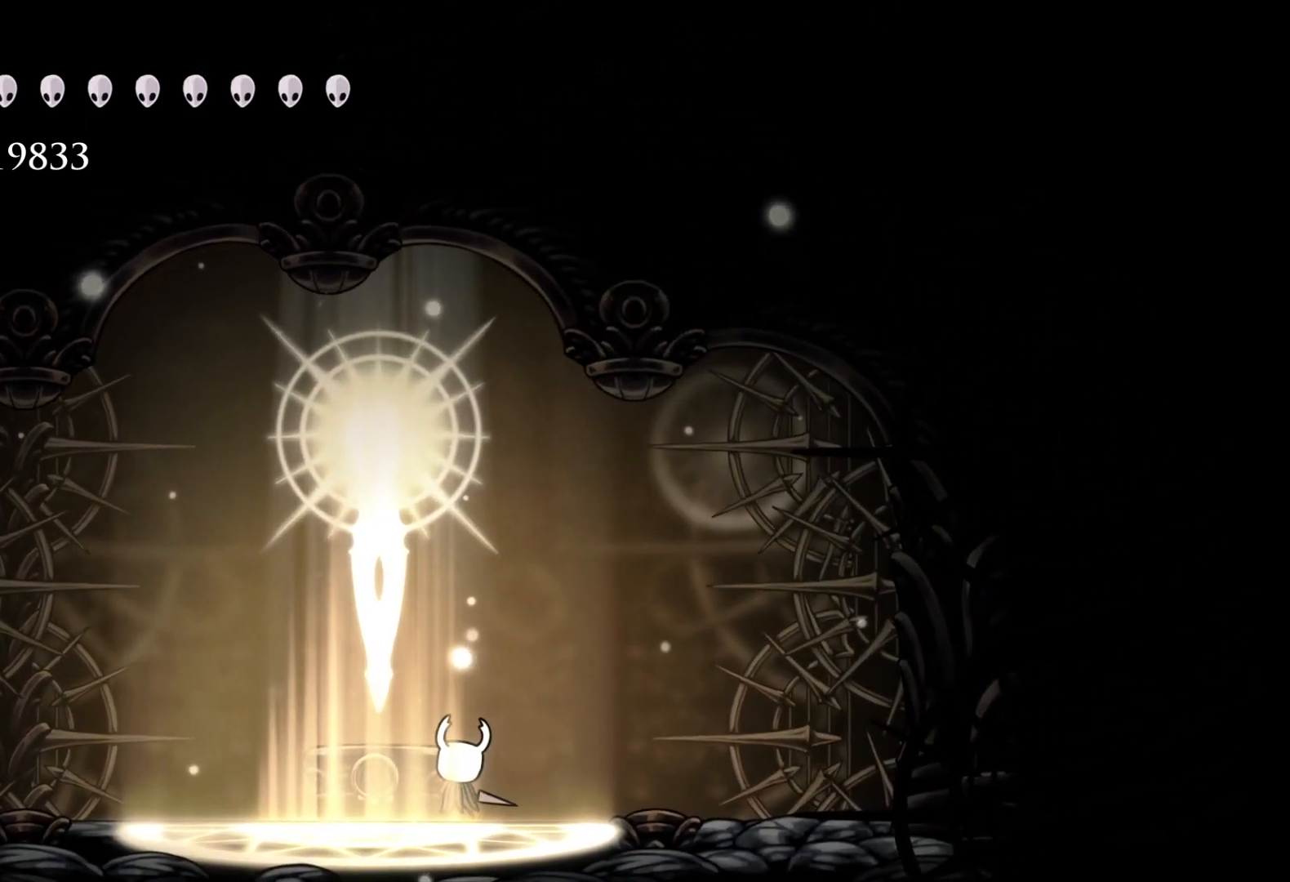
{"keys": ["alt"], "mouse": [], "events": []}
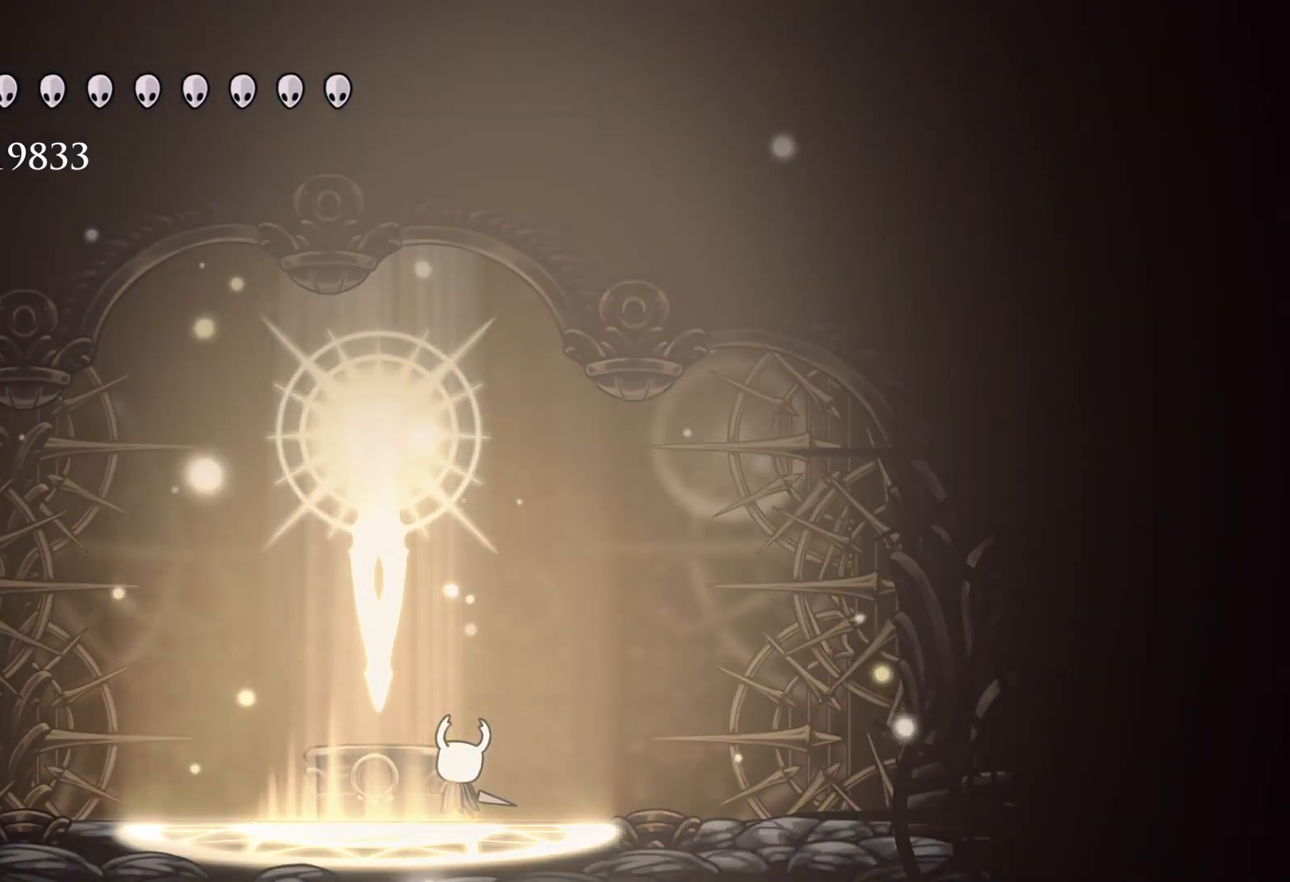
{"keys": [], "mouse": [], "events": [[117, "alt", "up"]]}
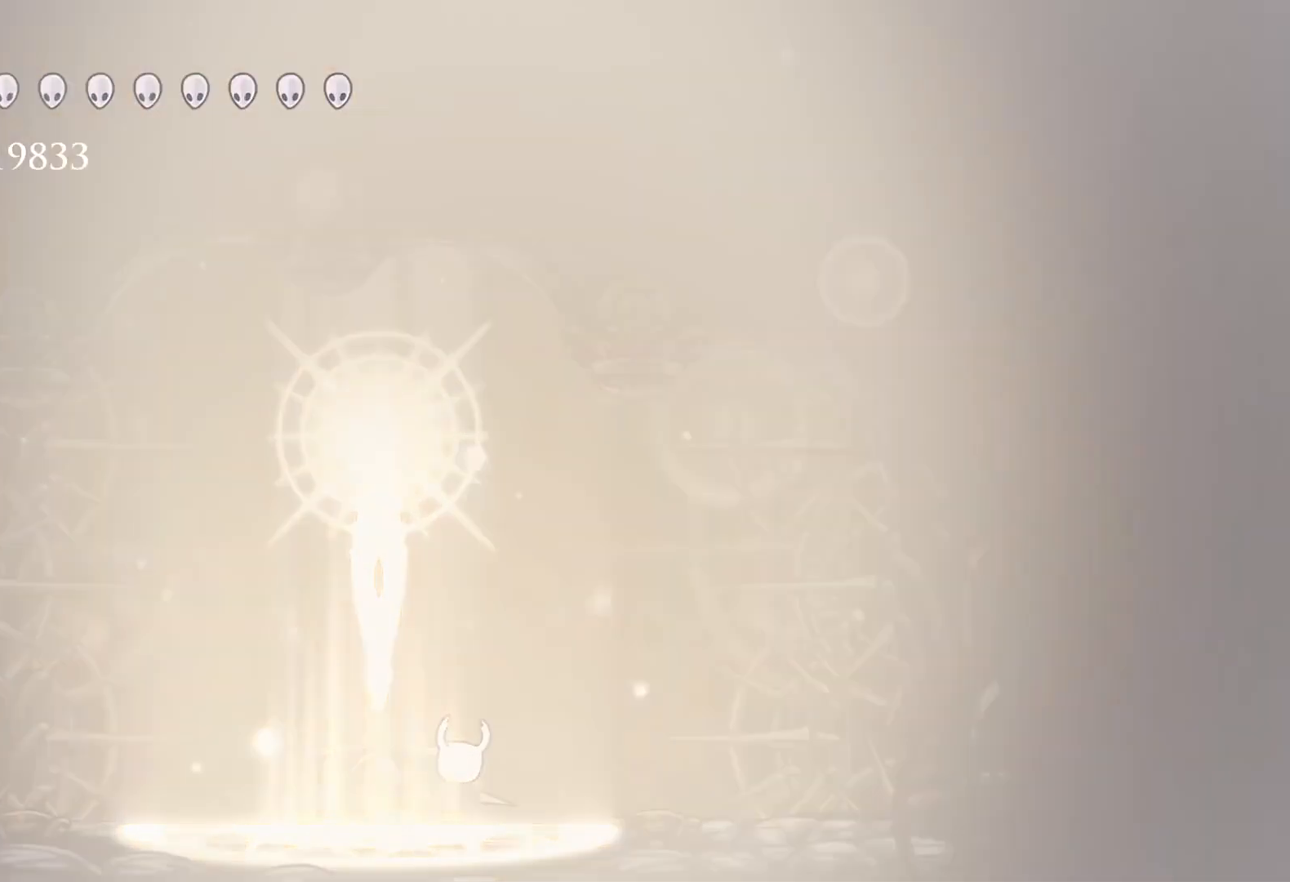
{"keys": ["alt"], "mouse": [], "events": [[333, "alt", "down"], [383, "tab", "down"], [467, "tab", "up"]]}
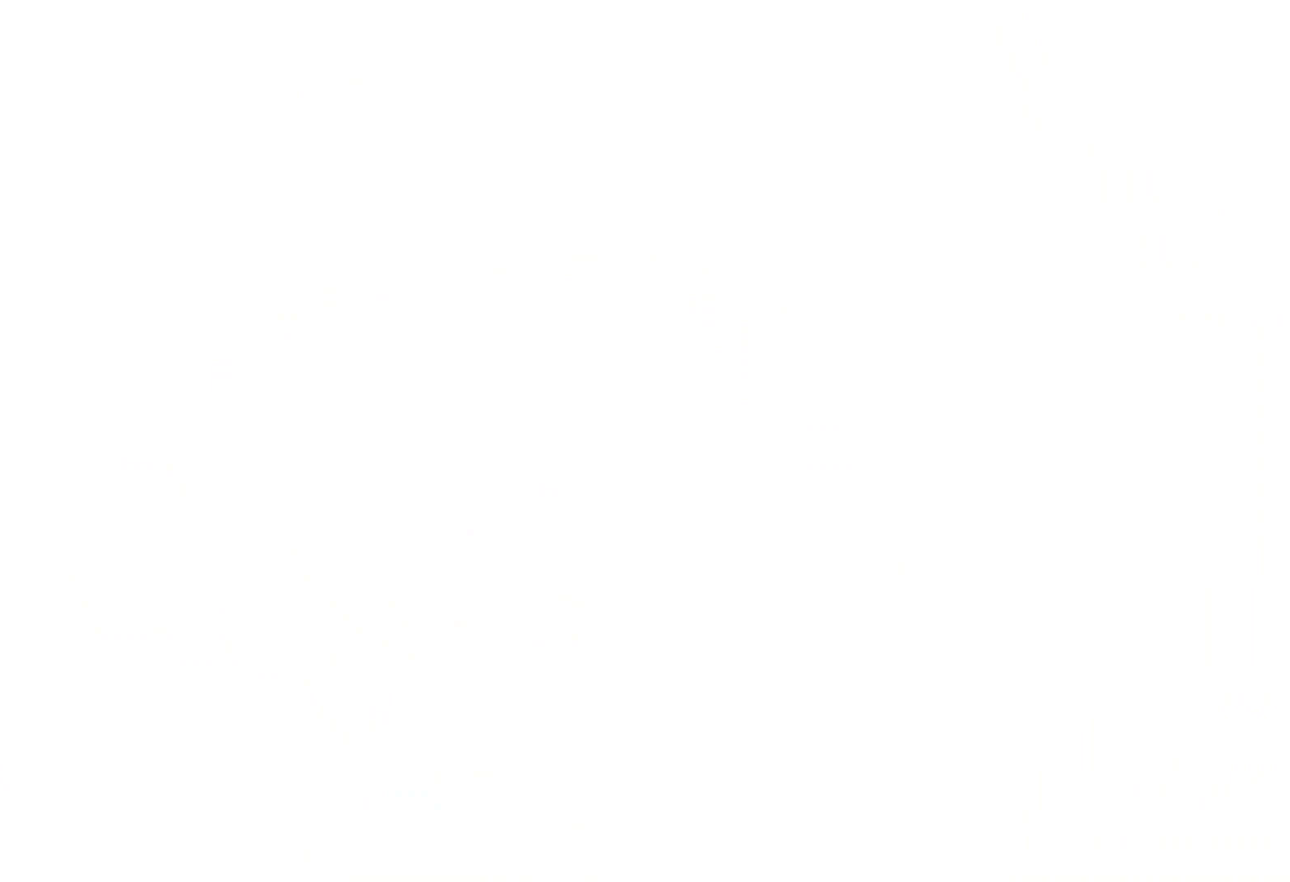
{"keys": [], "mouse": [], "events": [[67, "alt", "up"]]}
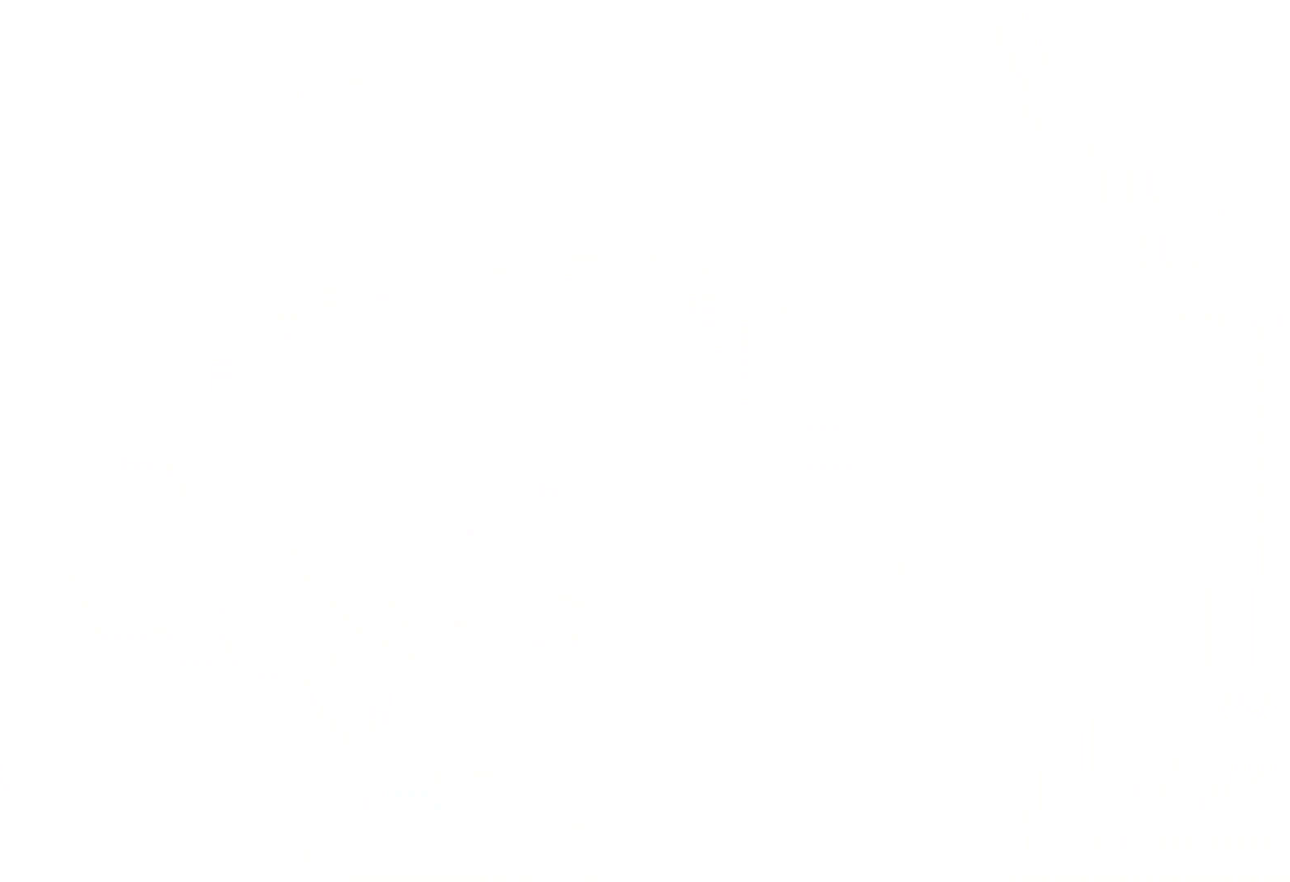
{"keys": ["alt"], "mouse": [], "events": [[317, "alt", "down"], [367, "tab", "down"], [500, "tab", "up"]]}
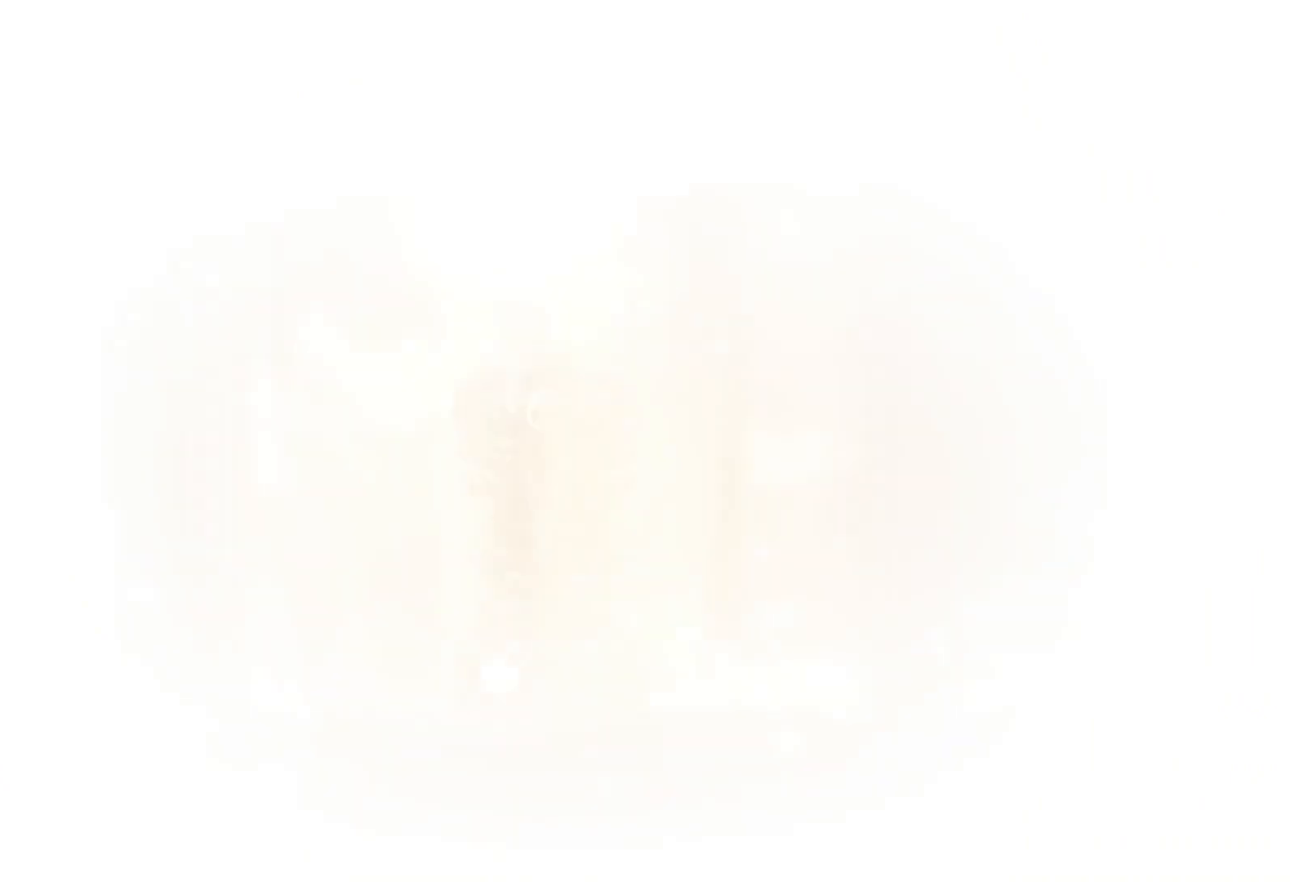
{"keys": ["alt"], "mouse": [], "events": []}
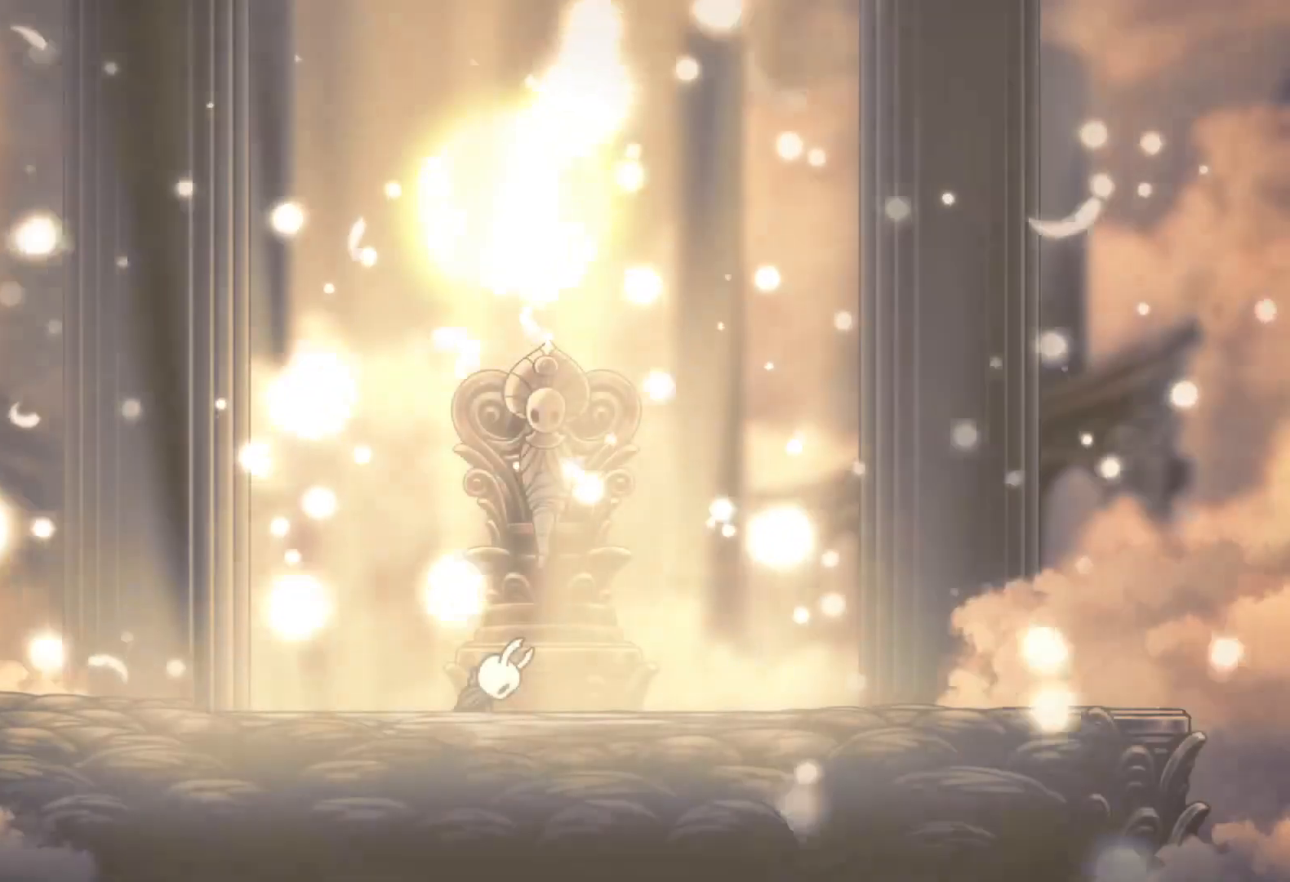
{"keys": ["alt"], "mouse": [], "events": [[117, "alt", "up"], [483, "alt", "down"]]}
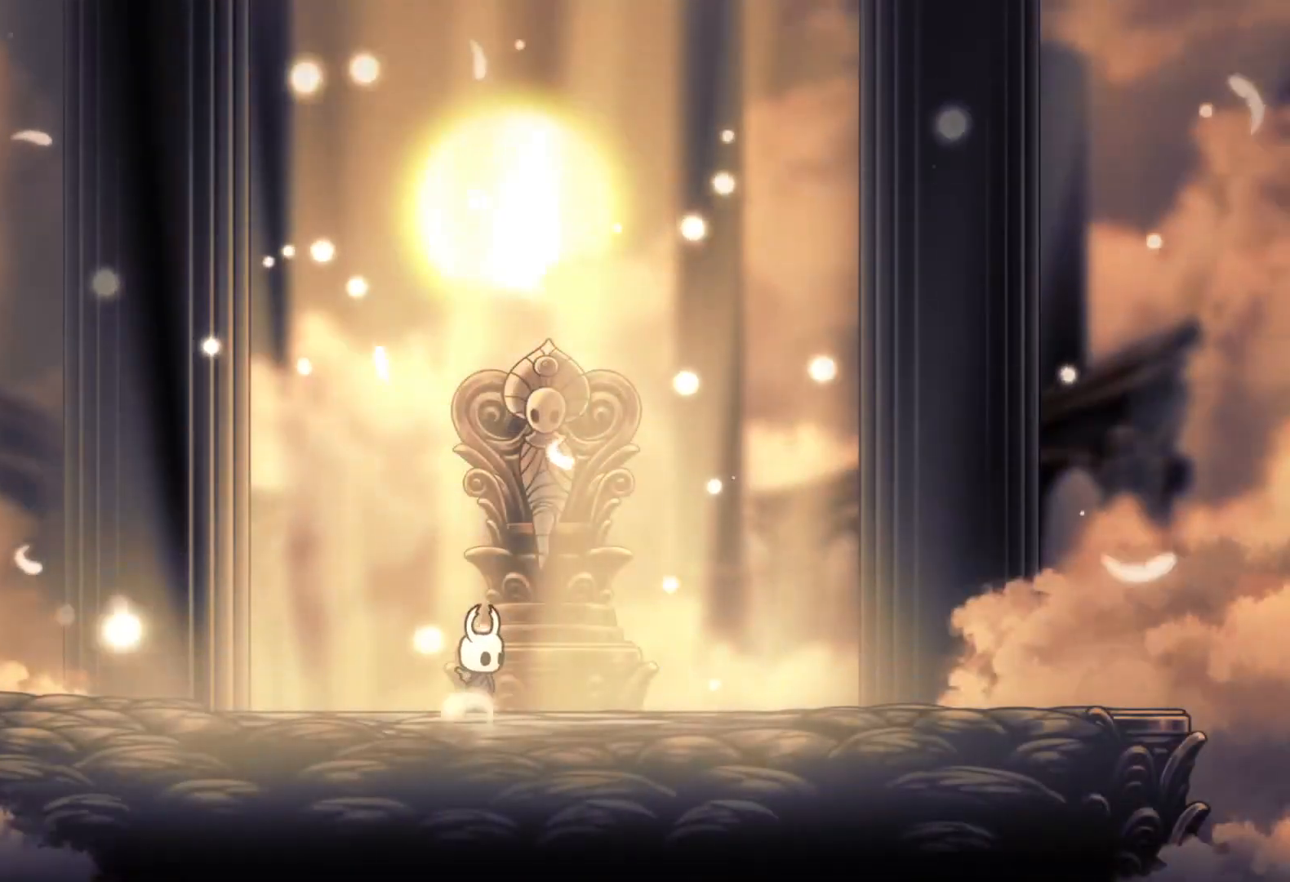
{"keys": ["alt"], "mouse": [], "events": [[33, "tab", "down"], [183, "tab", "up"]]}
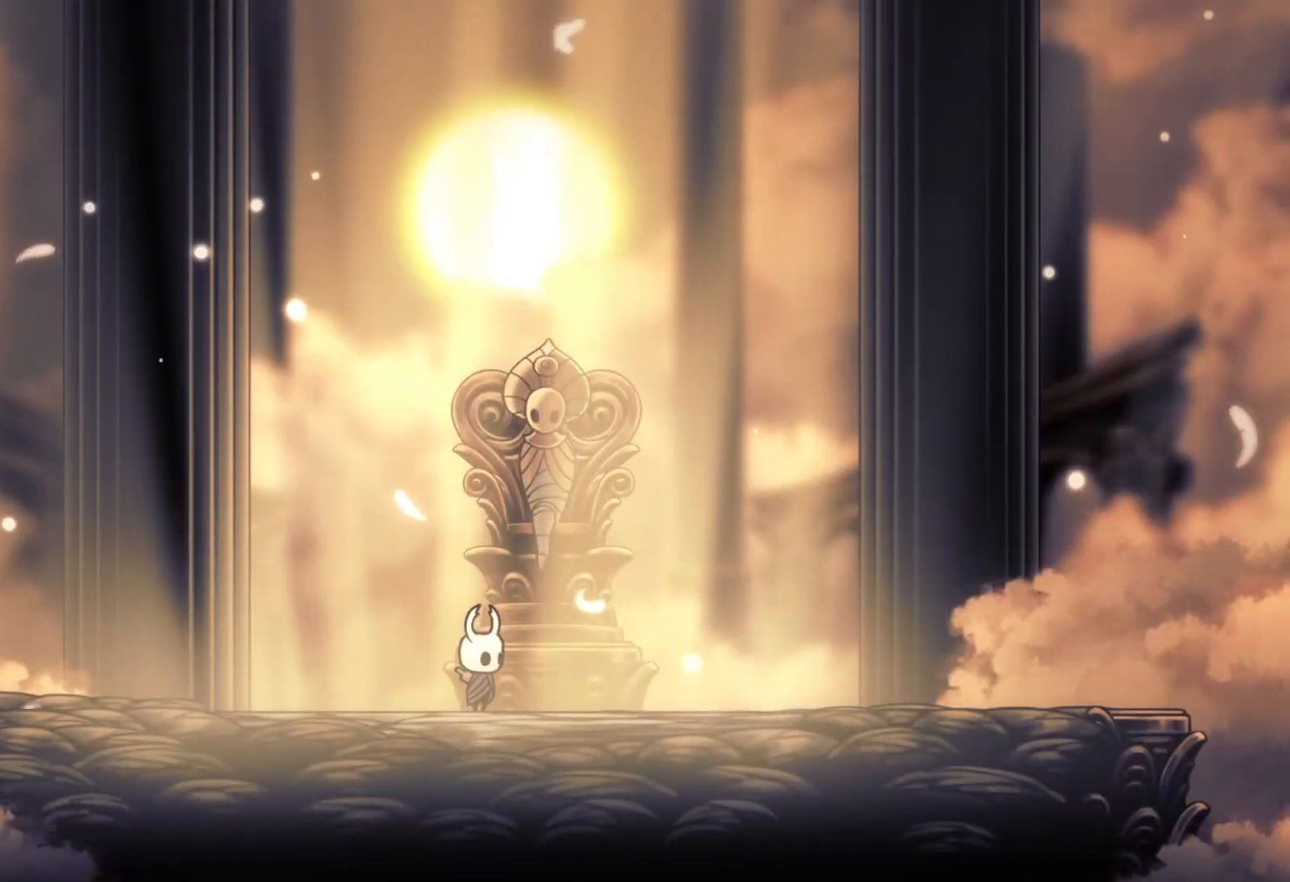
{"keys": [], "mouse": [], "events": [[150, "mouse_left", "down"], [250, "mouse_left", "up"], [433, "alt", "up"]]}
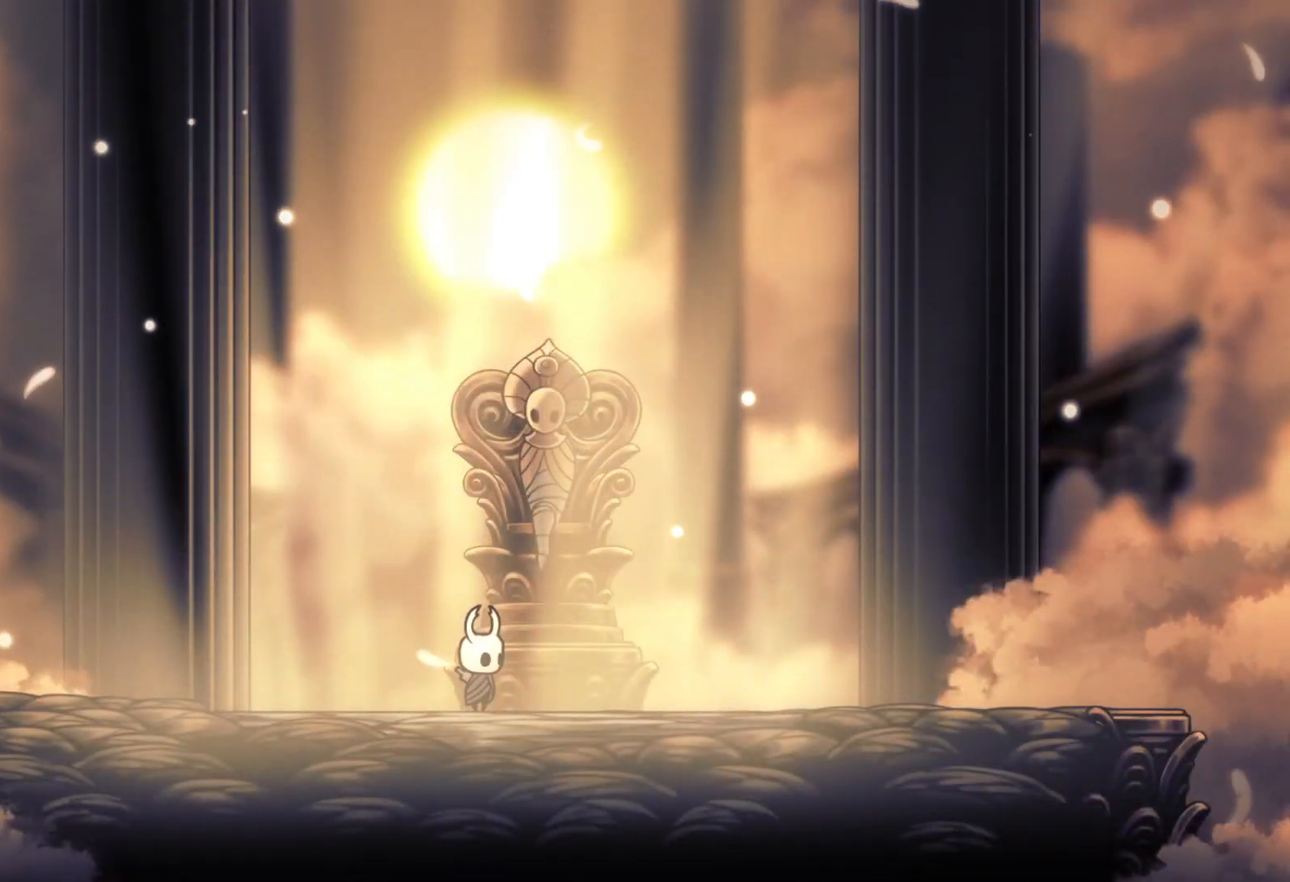
{"keys": [], "mouse": ["left"], "events": [[450, "mouse_left", "down"]]}
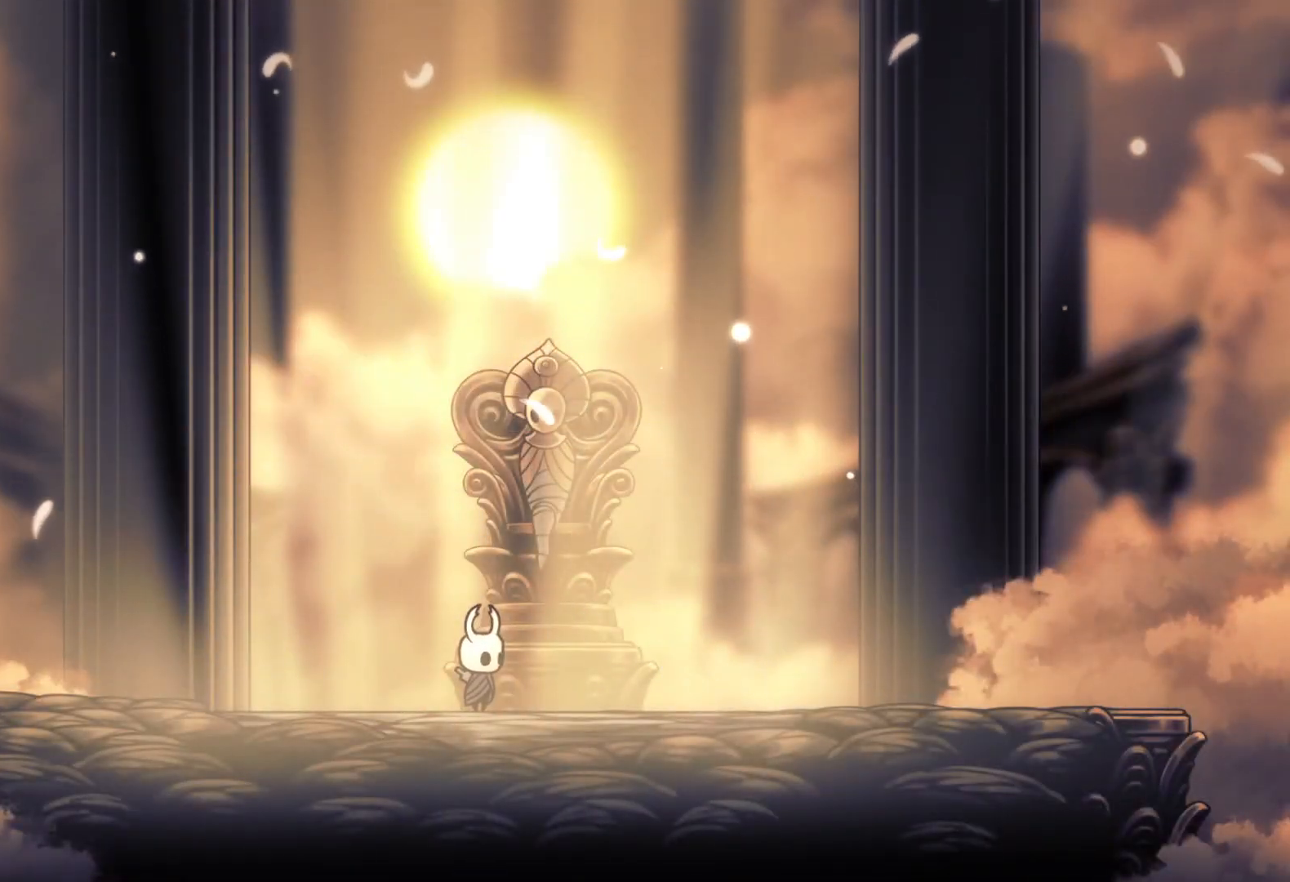
{"keys": [], "mouse": [], "events": [[33, "mouse_left", "up"]]}
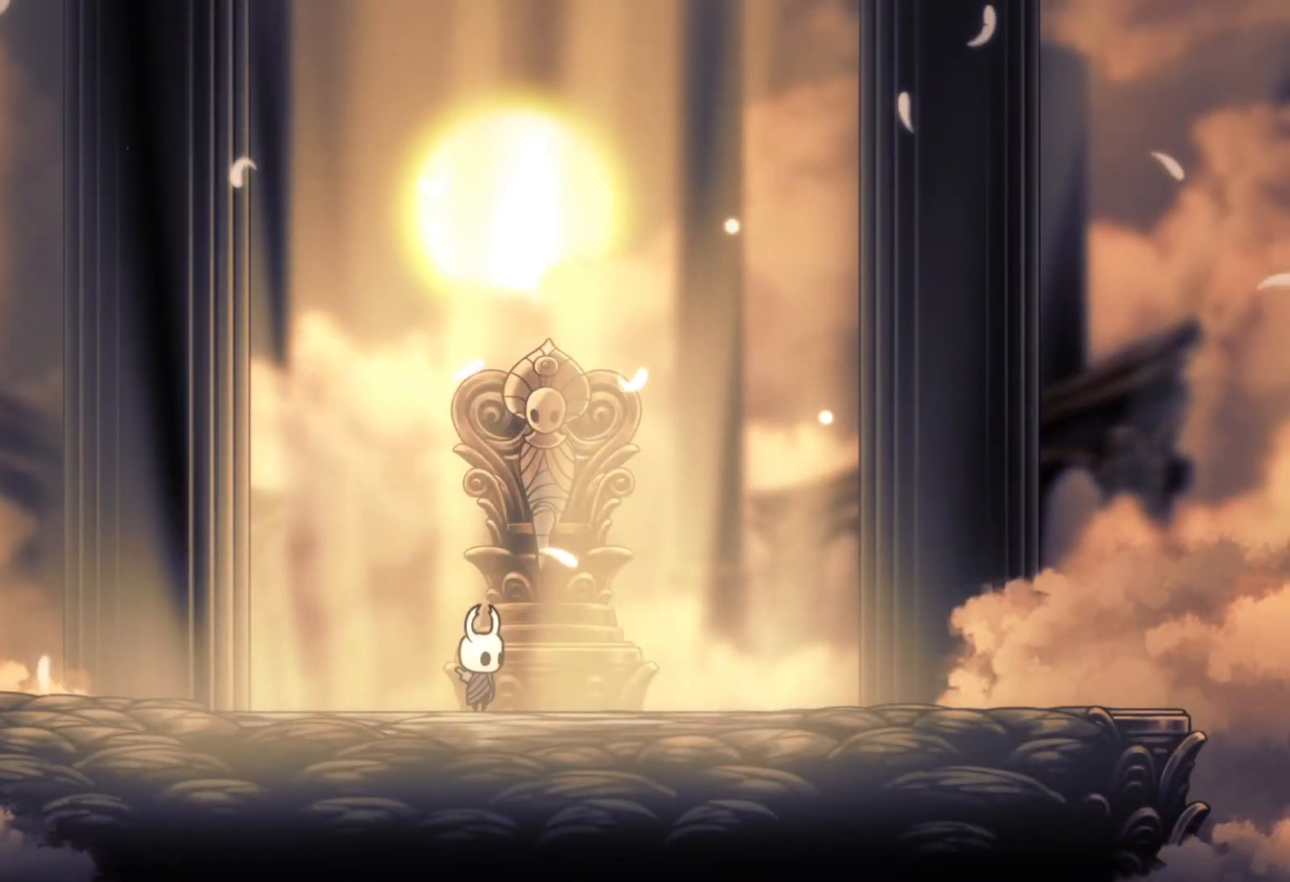
{"keys": [], "mouse": [], "events": []}
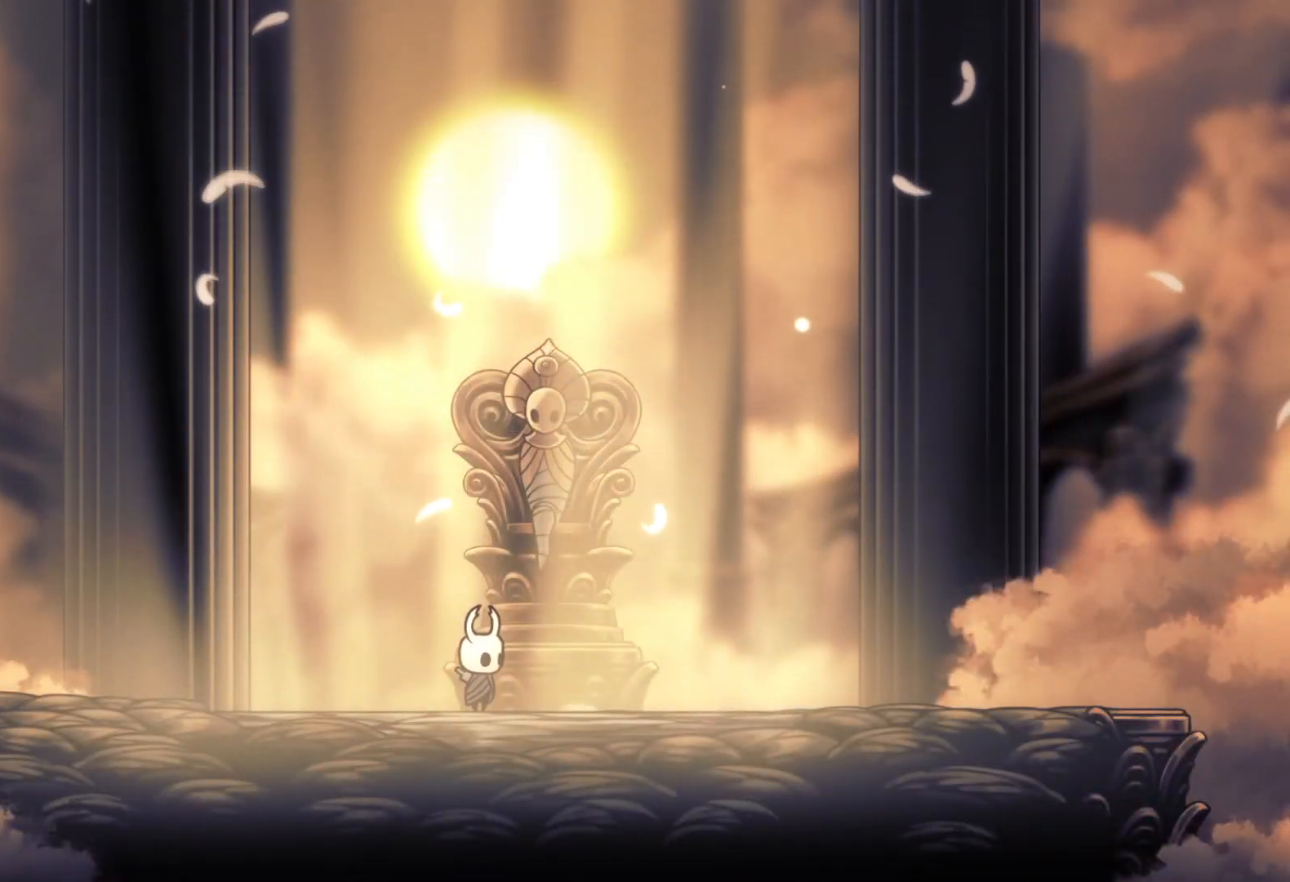
{"keys": [], "mouse": [], "events": []}
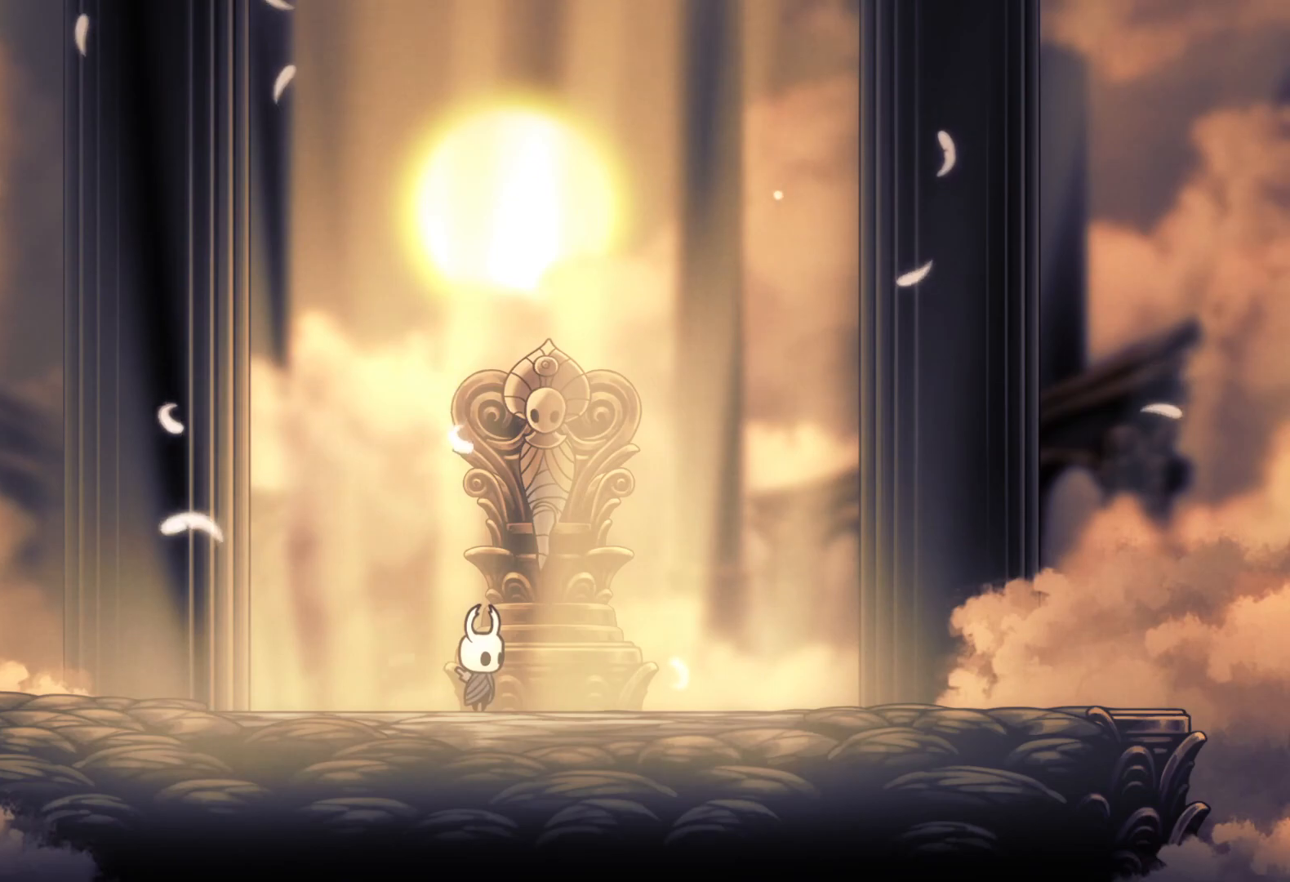
{"keys": [], "mouse": [], "events": []}
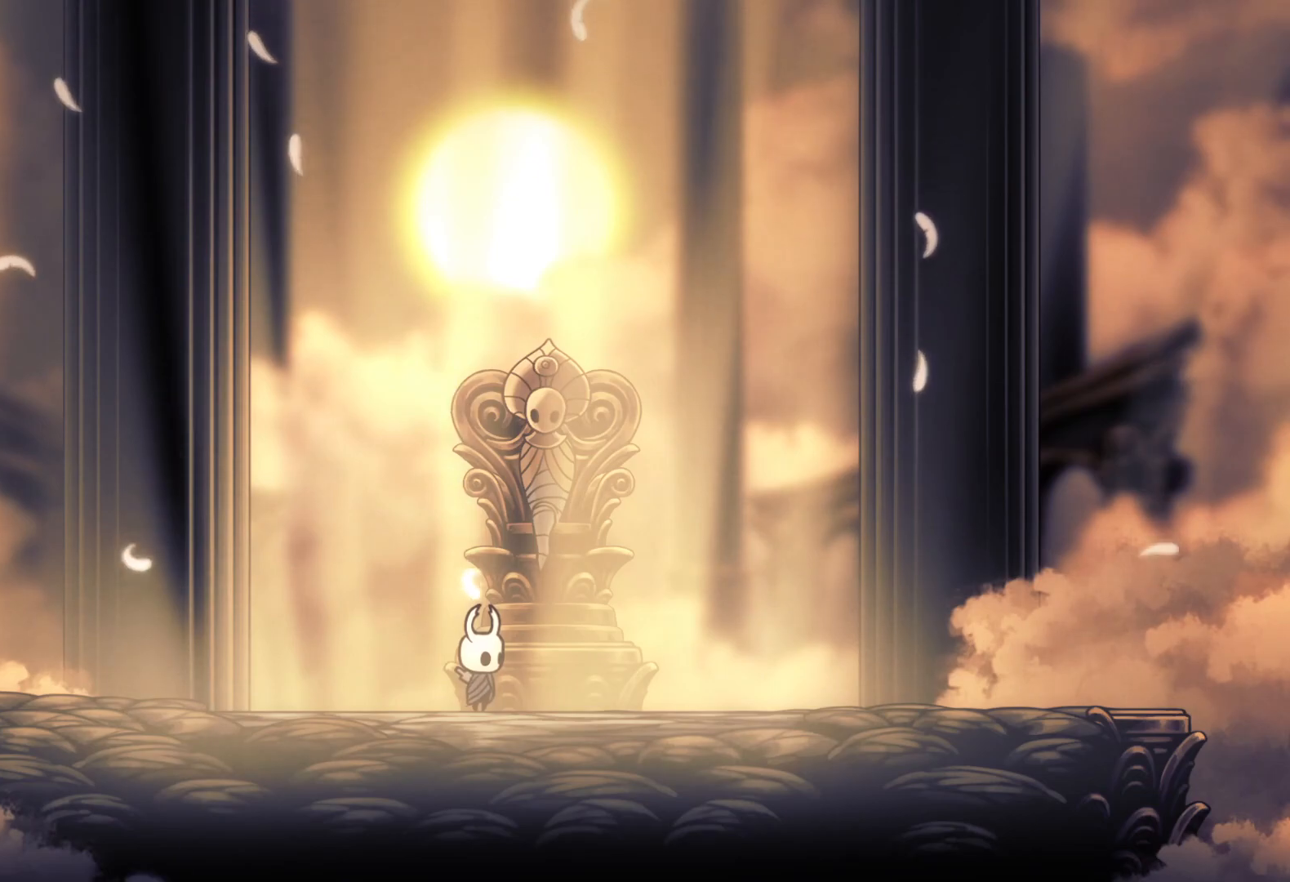
{"keys": [], "mouse": ["left"], "events": [[500, "mouse_left", "down"]]}
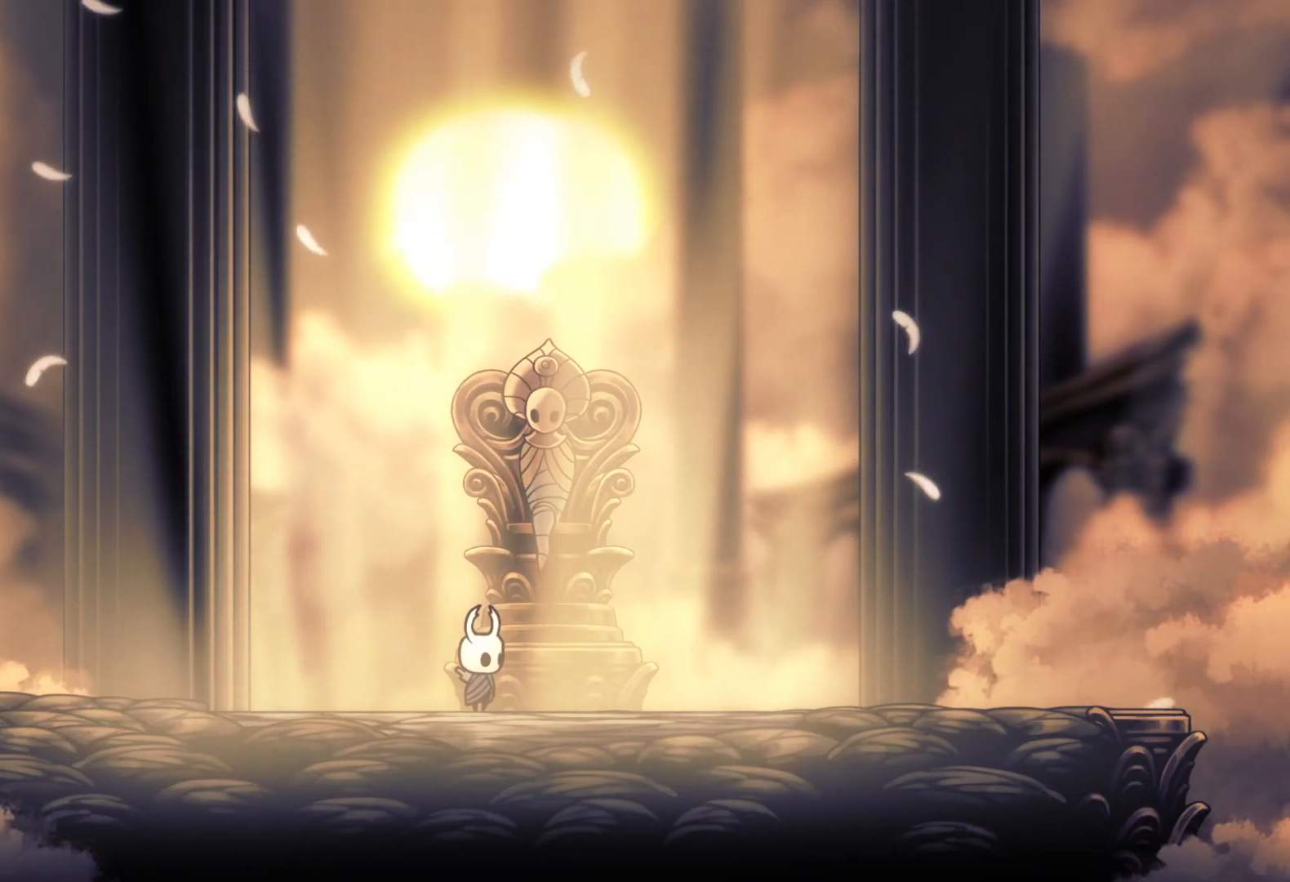
{"keys": [], "mouse": [], "events": [[83, "mouse_left", "up"]]}
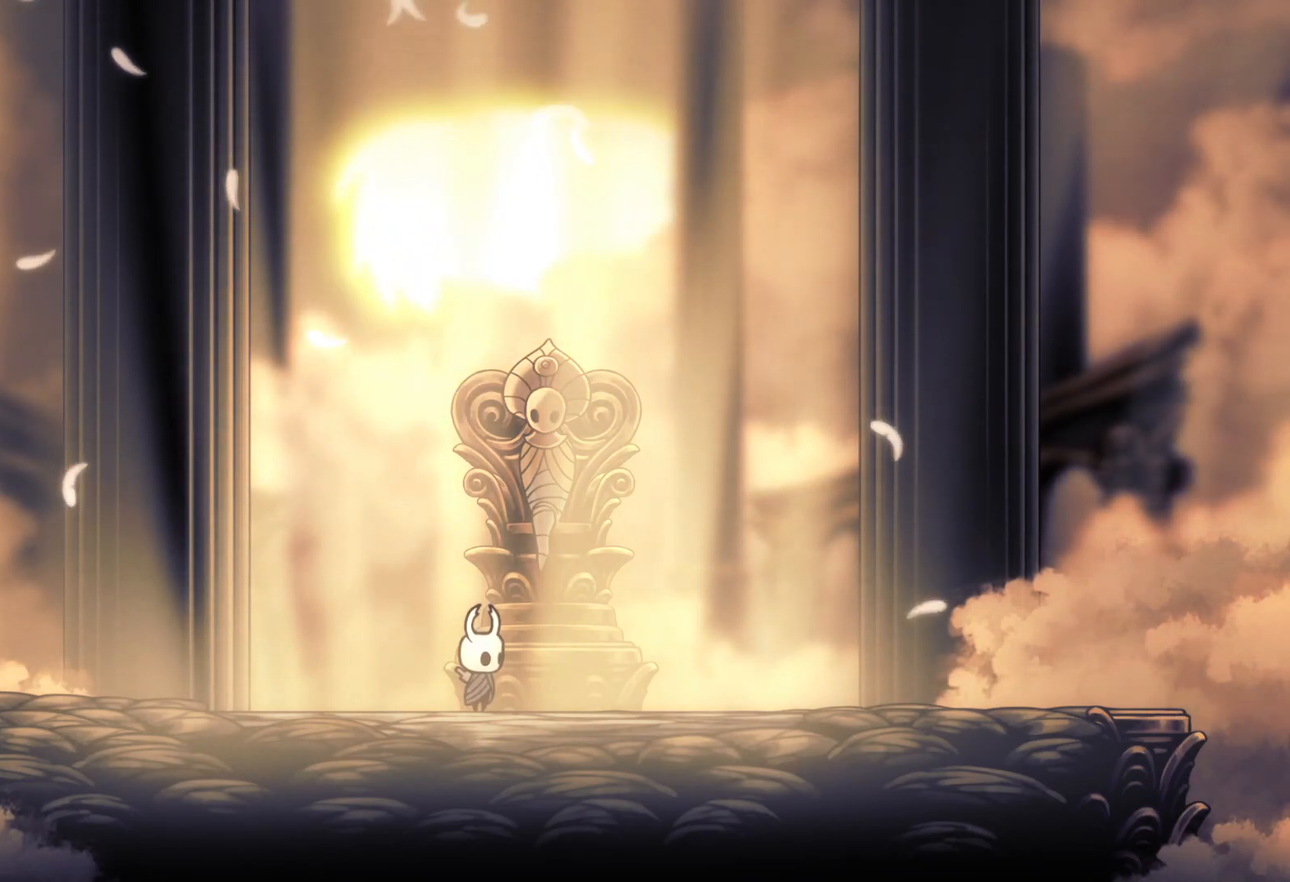
{"keys": [], "mouse": [], "events": []}
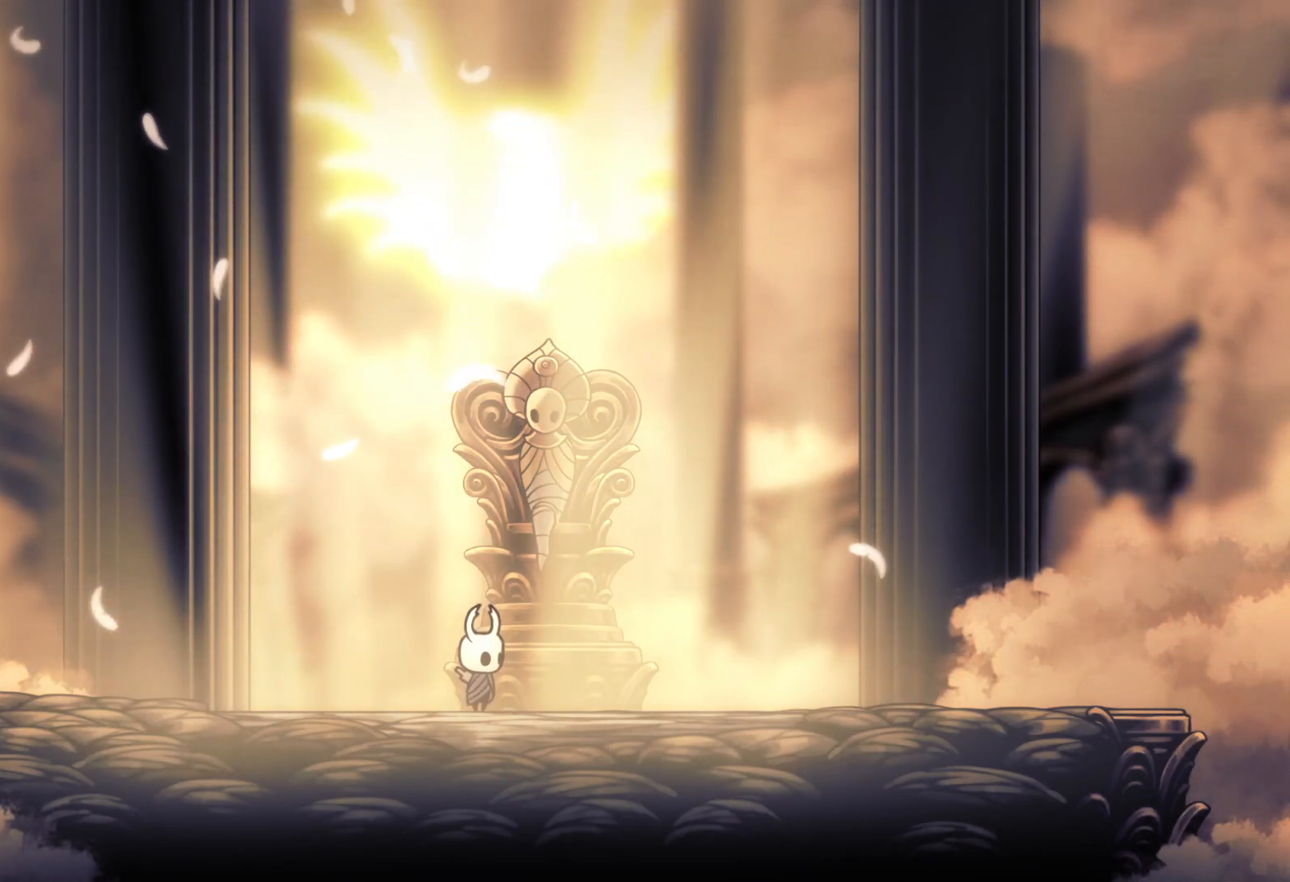
{"keys": ["alt"], "mouse": [], "events": [[67, "alt", "down"], [117, "tab", "down"], [250, "tab", "up"]]}
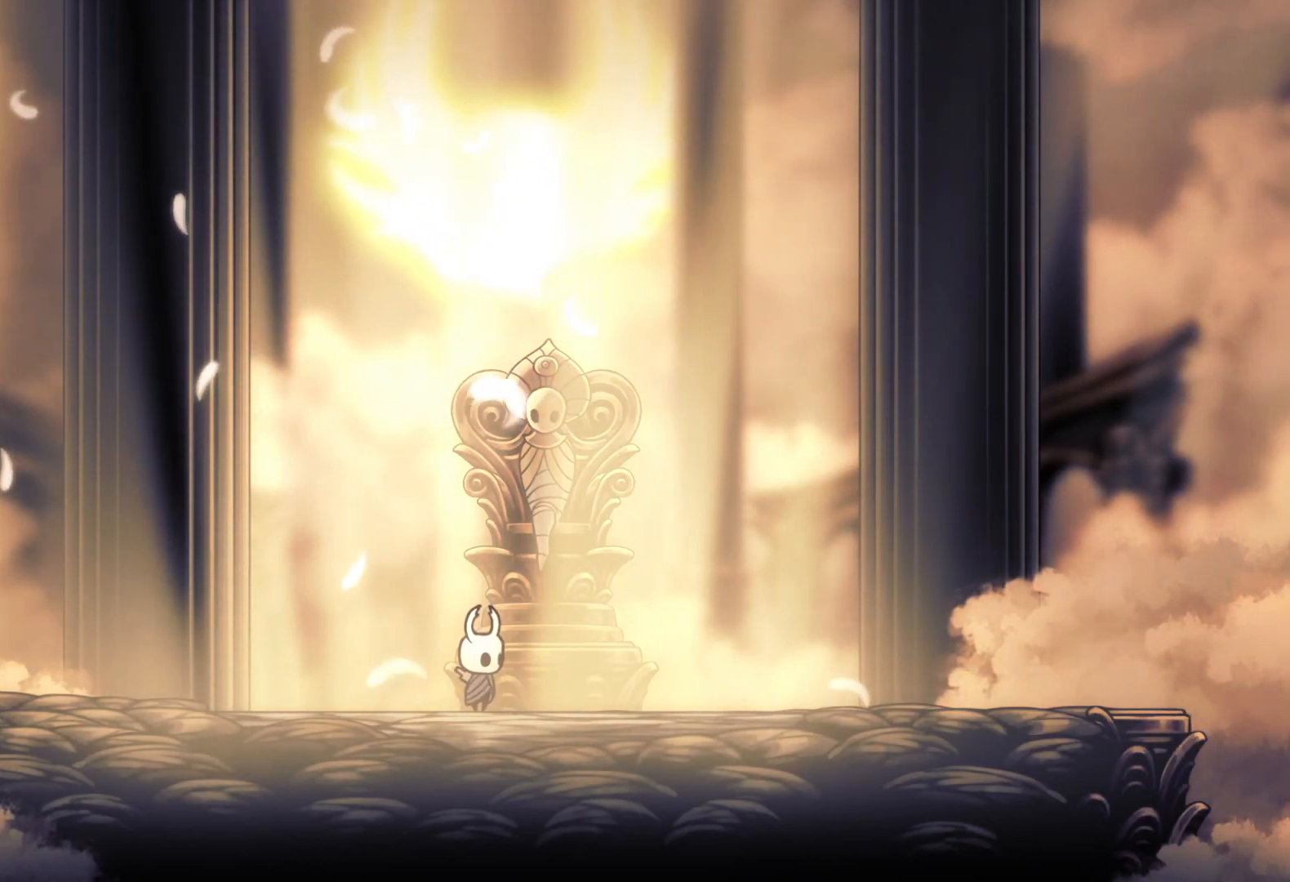
{"keys": [], "mouse": [], "events": [[267, "alt", "up"]]}
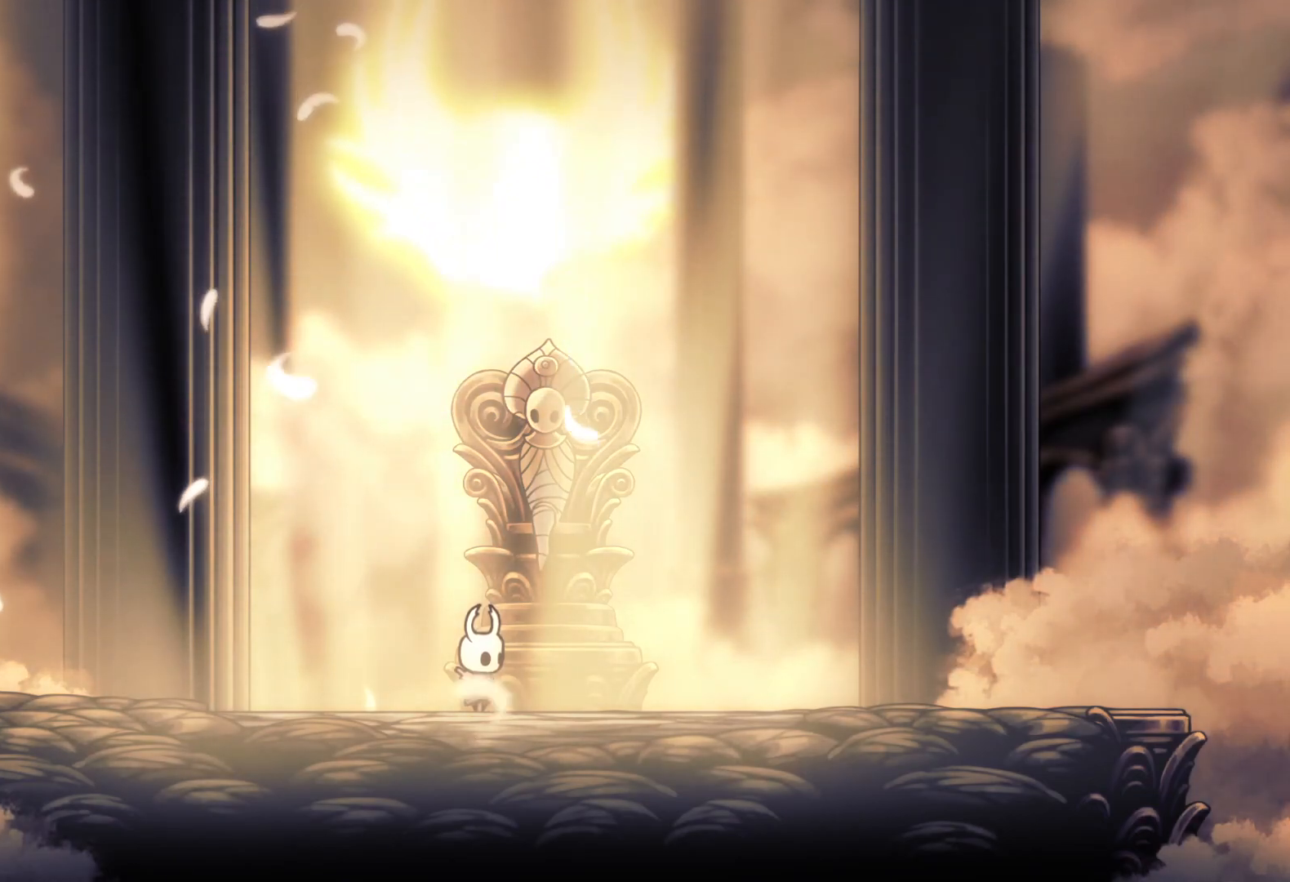
{"keys": [], "mouse": [], "events": [[183, "mouse_left", "down"], [233, "mouse_left", "up"]]}
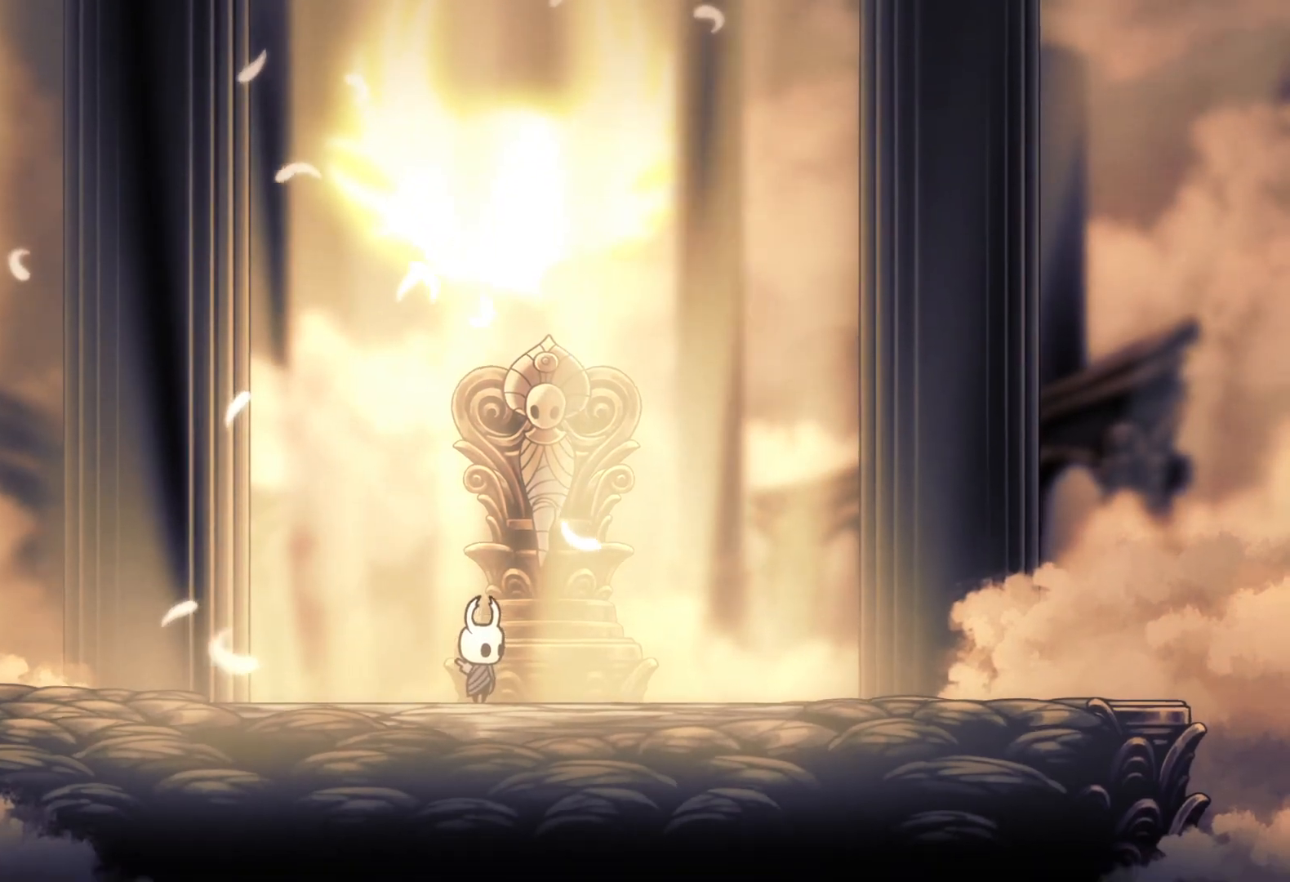
{"keys": [], "mouse": [], "events": []}
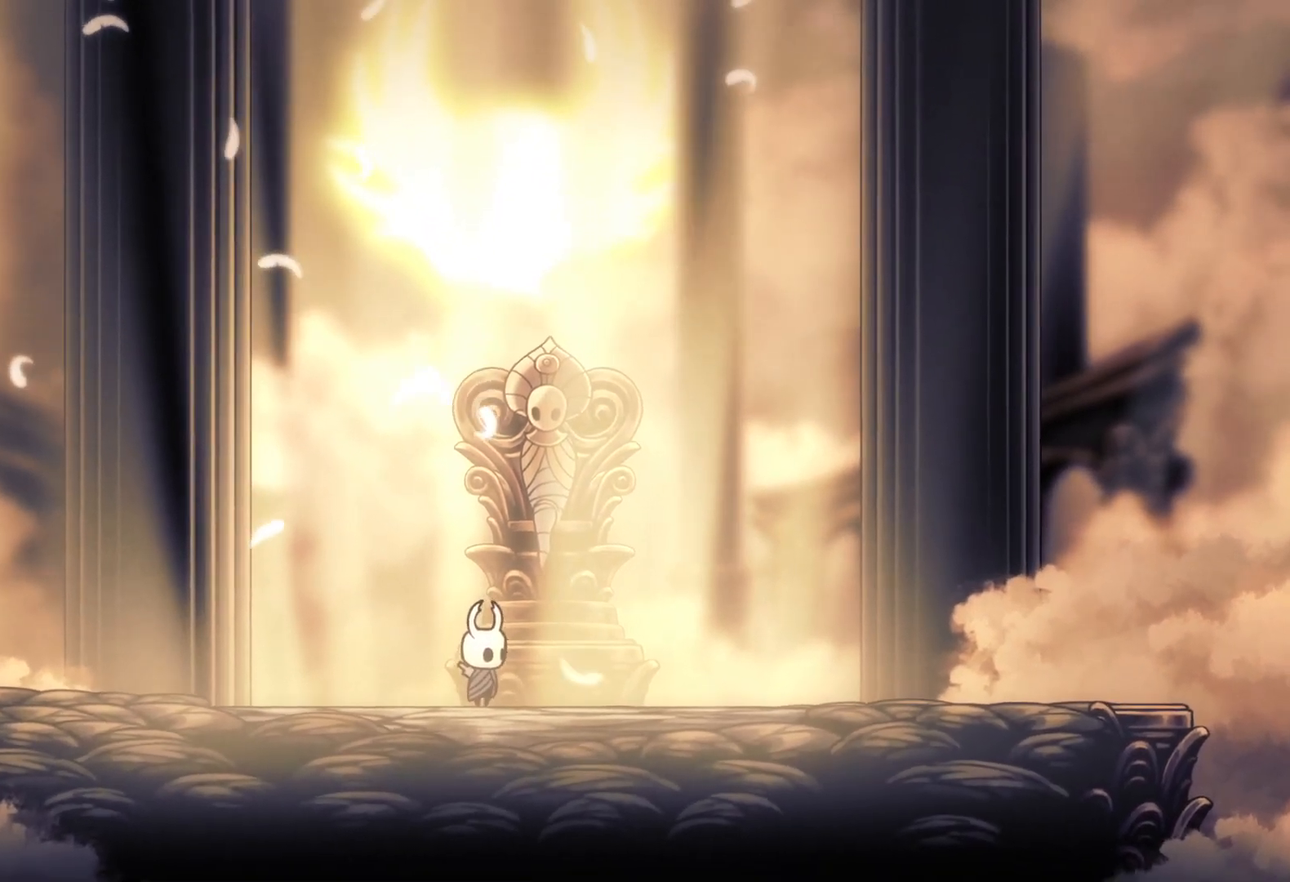
{"keys": [], "mouse": [], "events": []}
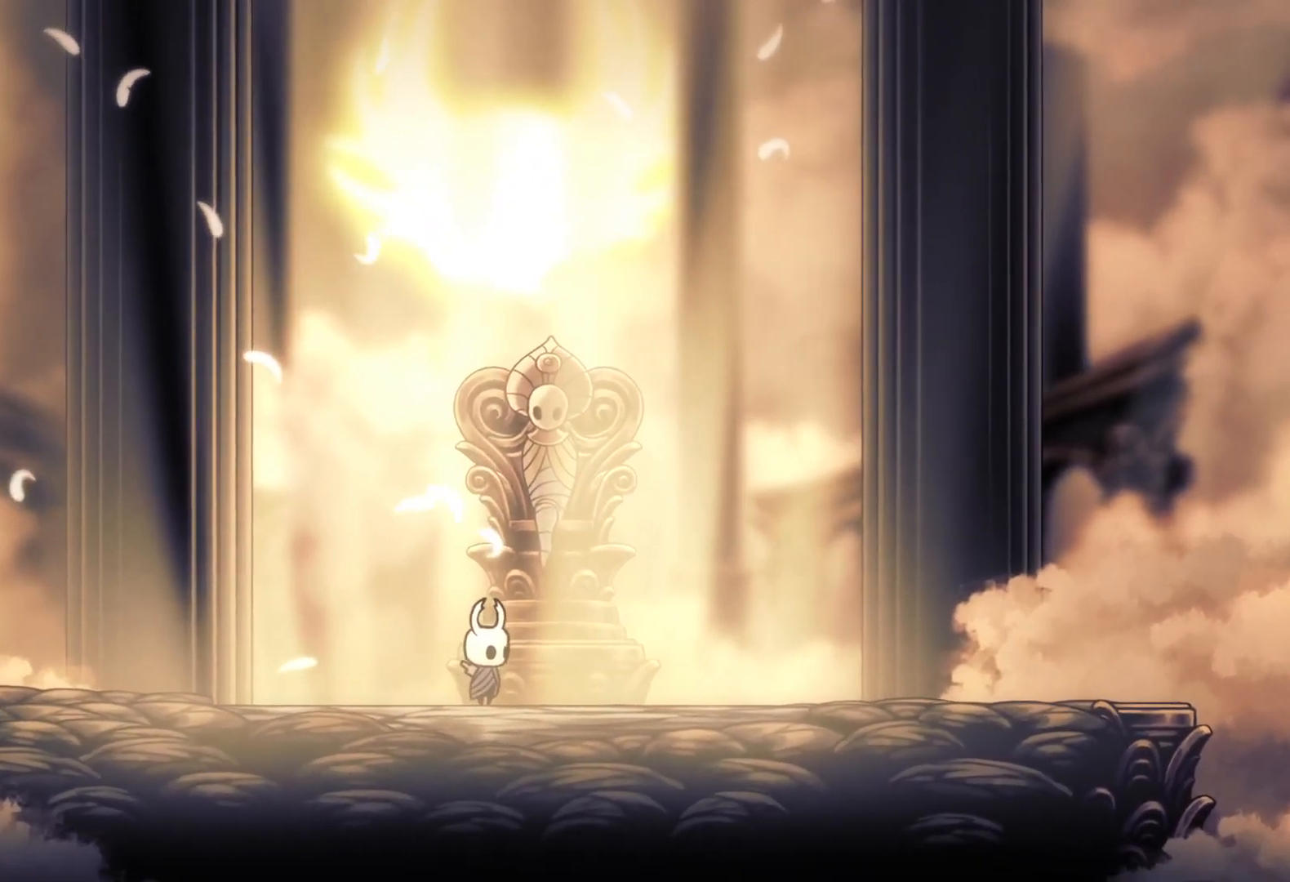
{"keys": [], "mouse": [], "events": [[100, "mouse_left", "down"], [183, "mouse_left", "up"]]}